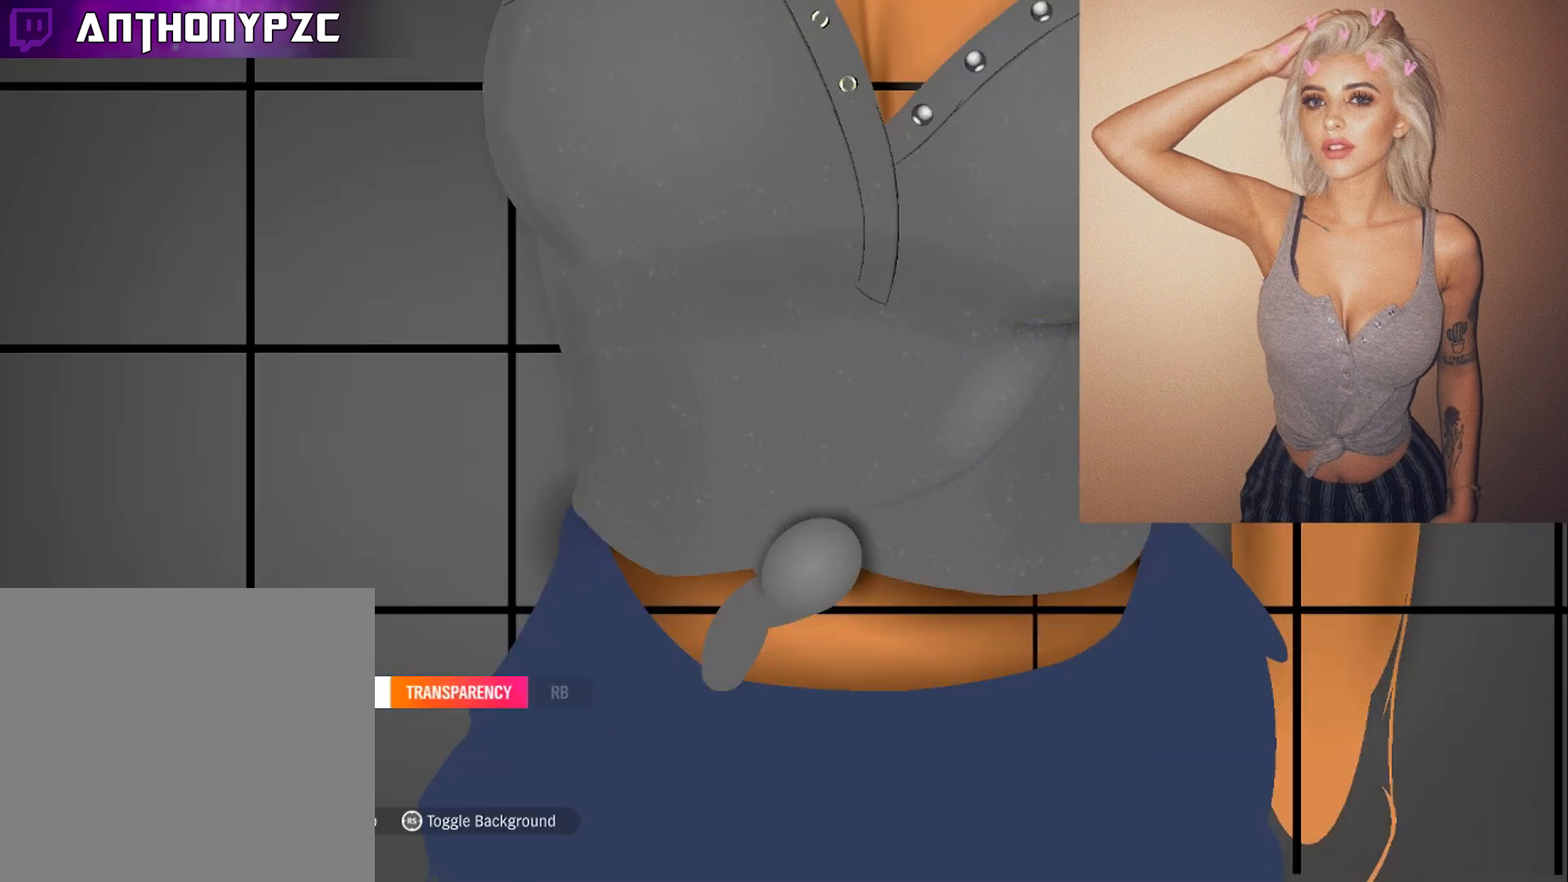
Gameplay with a controller (Xbox layout); each line is a JSON object with the inputs held at the frame after it. "events" lists button and stick changes between this image and that frame as [ms after this image, input, new state], when the widget could be followed in between.
{"buttons": ["L1"], "left_stick": "center", "right_stick": "center", "events": [[167, "L1", "down"], [267, "L1", "up"], [334, "L1", "down"], [434, "L1", "up"], [501, "L1", "down"]]}
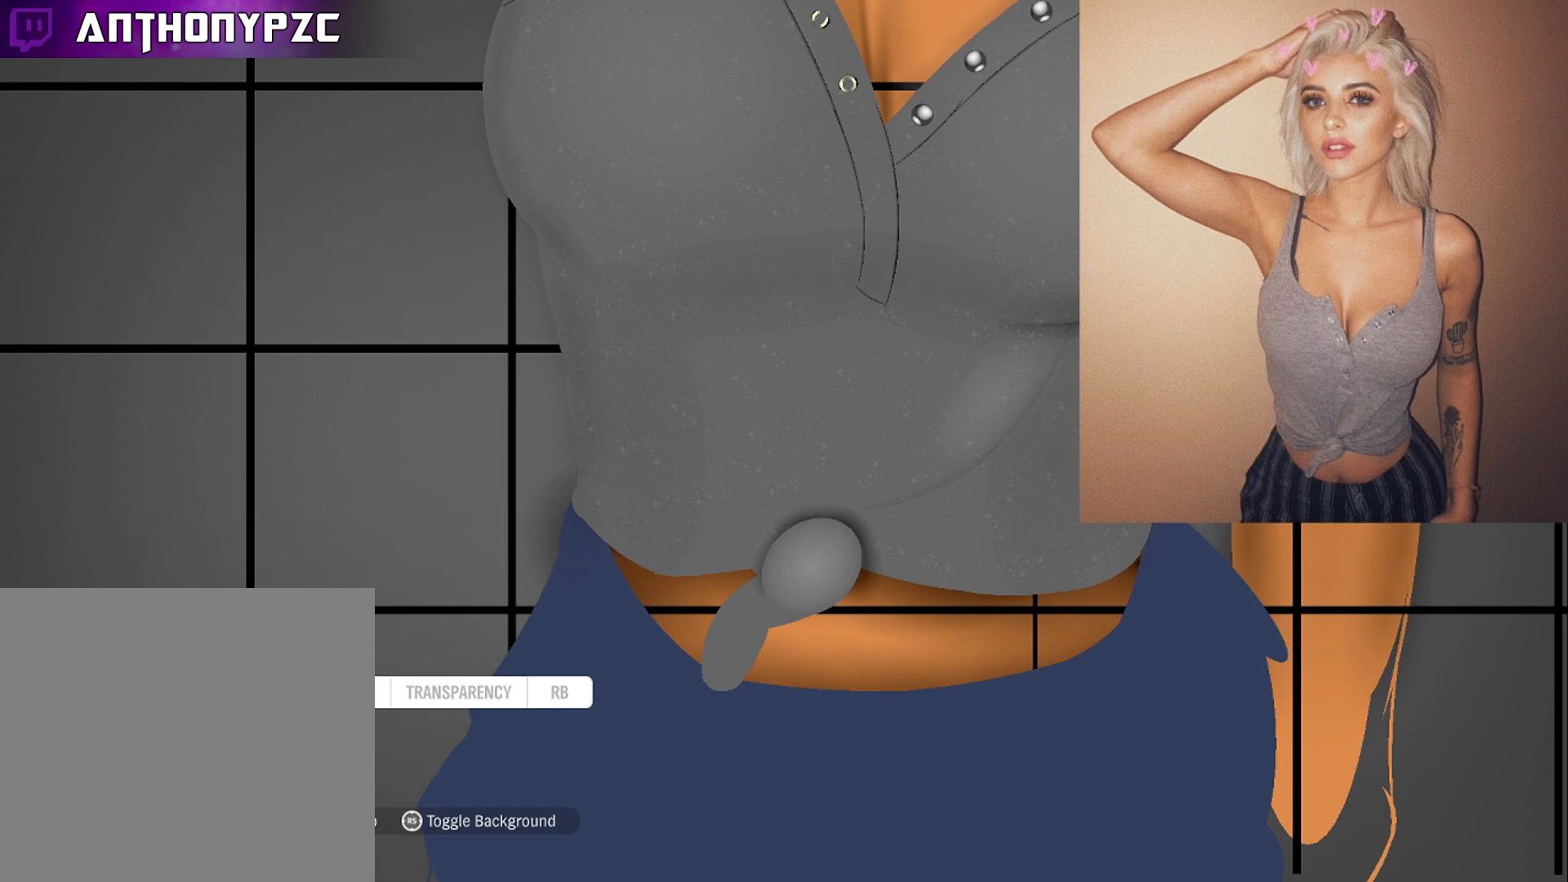
{"buttons": [], "left_stick": "left", "right_stick": "center", "events": [[100, "L1", "up"], [400, "left_stick", "left"]]}
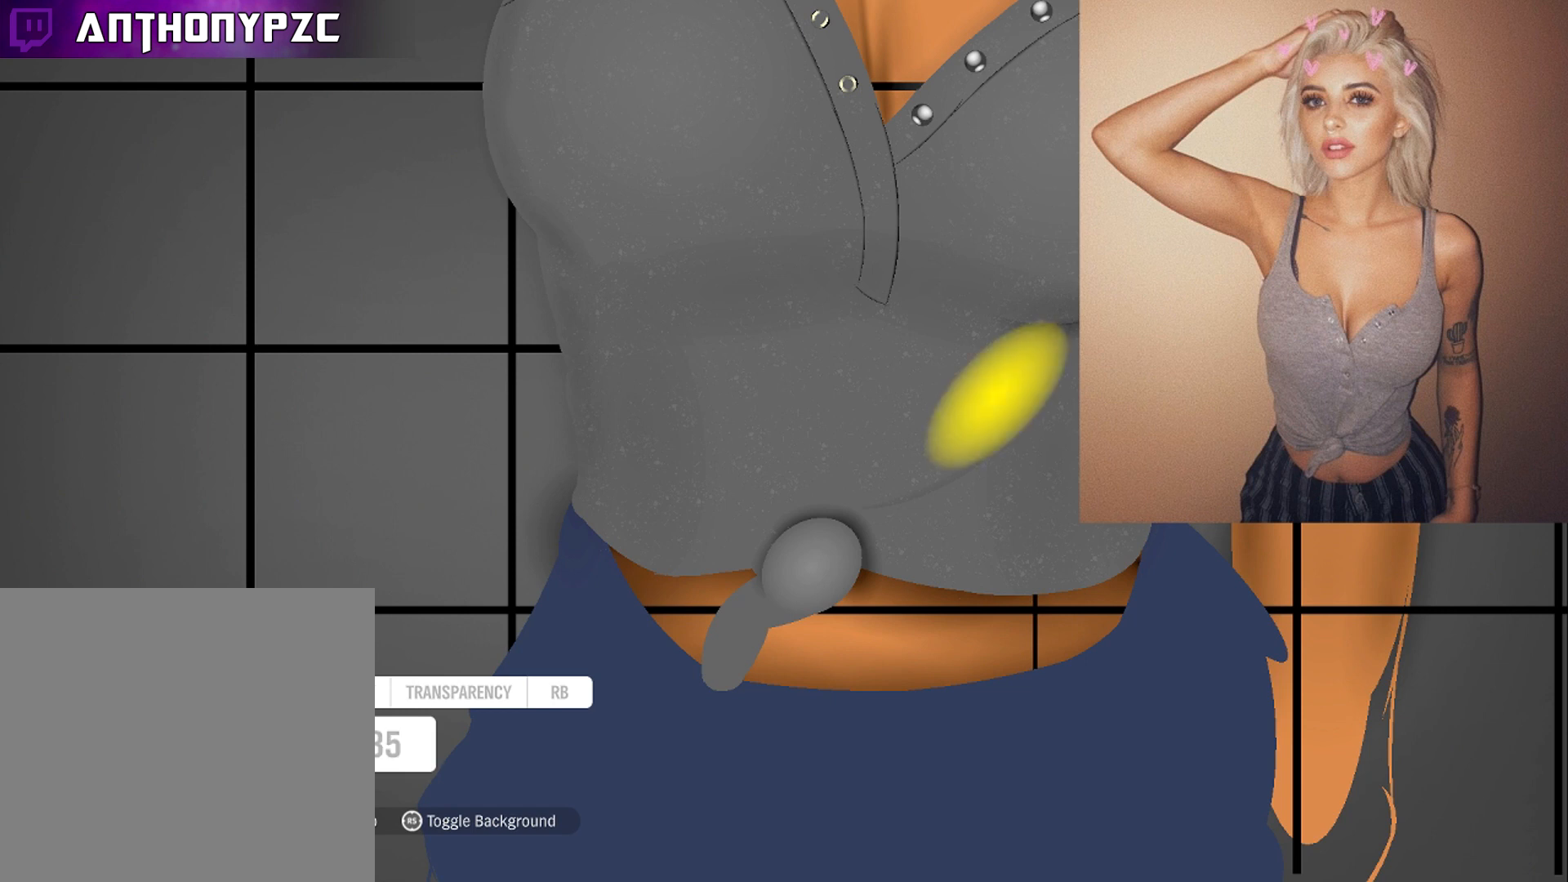
{"buttons": [], "left_stick": "right", "right_stick": "center", "events": [[67, "left_stick", "center"], [434, "left_stick", "right"]]}
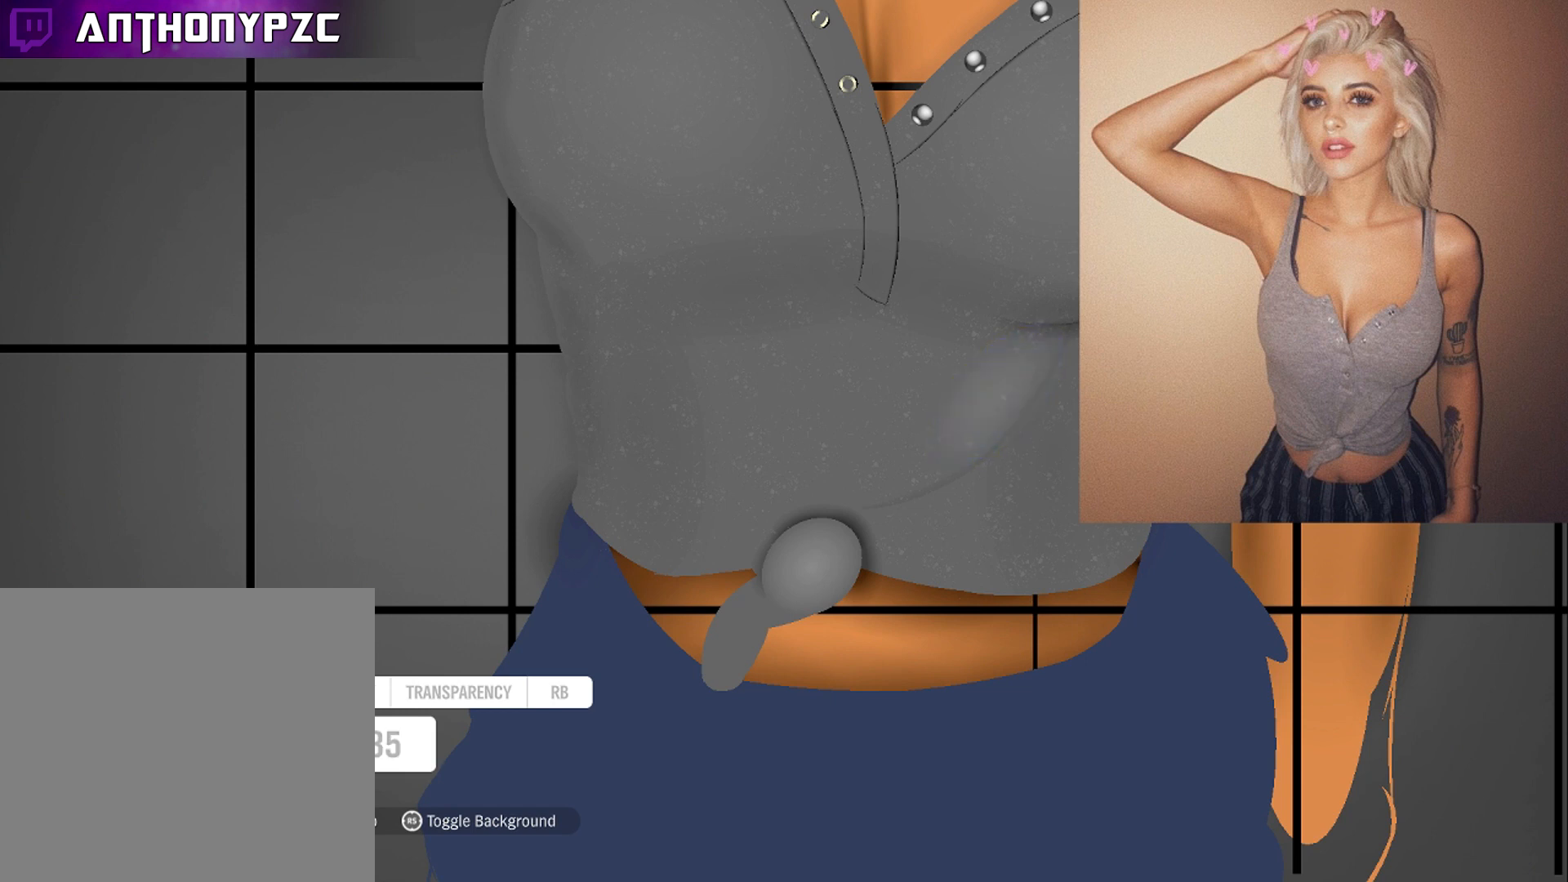
{"buttons": [], "left_stick": "center", "right_stick": "center", "events": [[167, "left_stick", "center"], [333, "left_stick", "down"], [467, "left_stick", "center"]]}
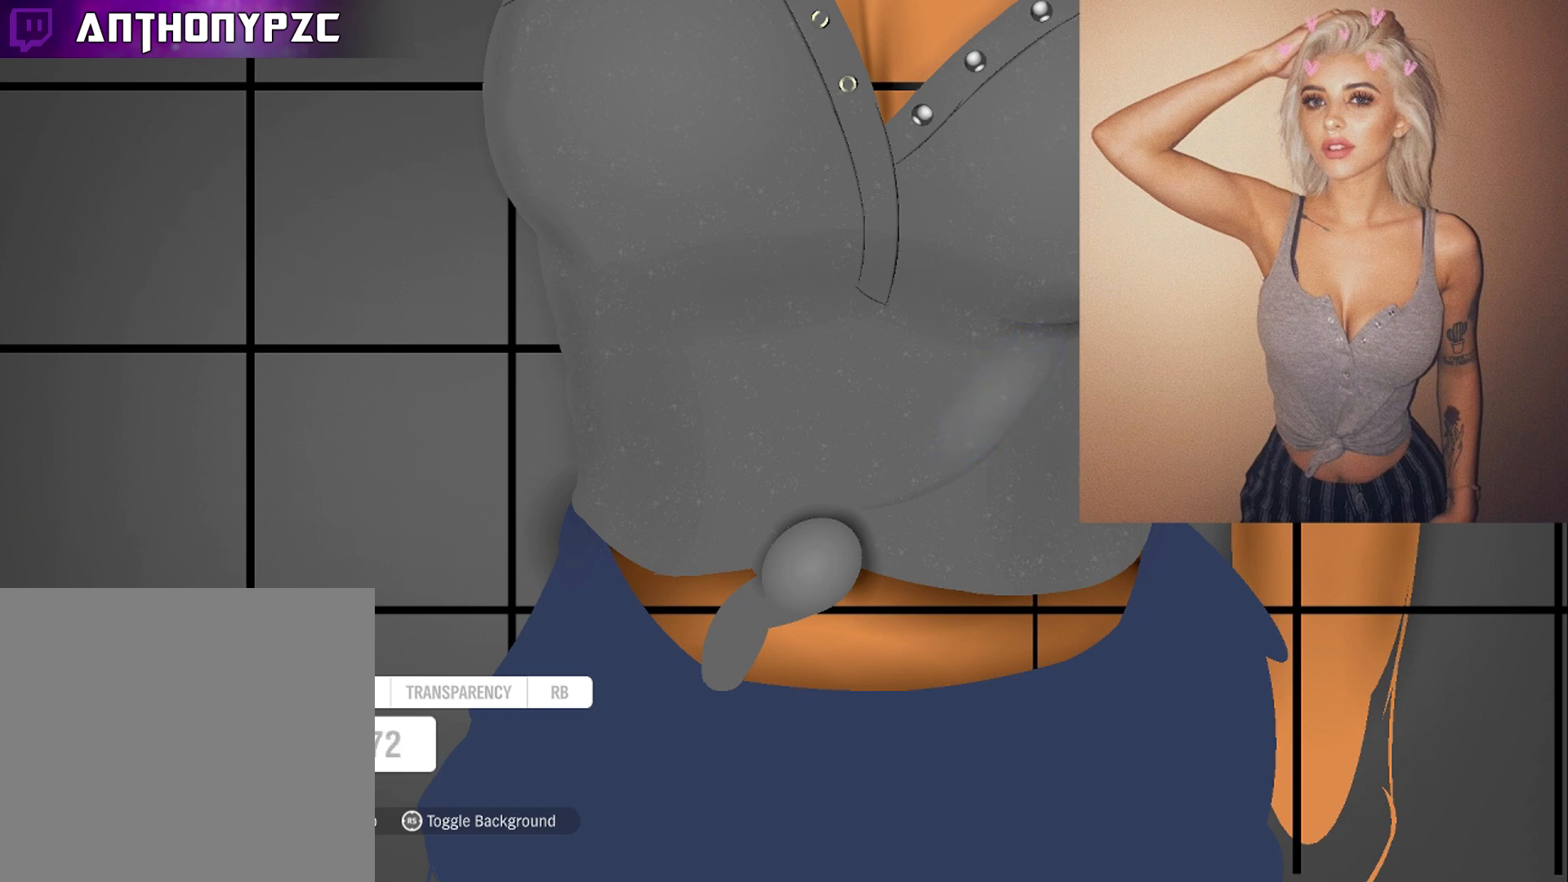
{"buttons": [], "left_stick": "center", "right_stick": "center", "events": [[401, "L1", "down"], [501, "L1", "up"]]}
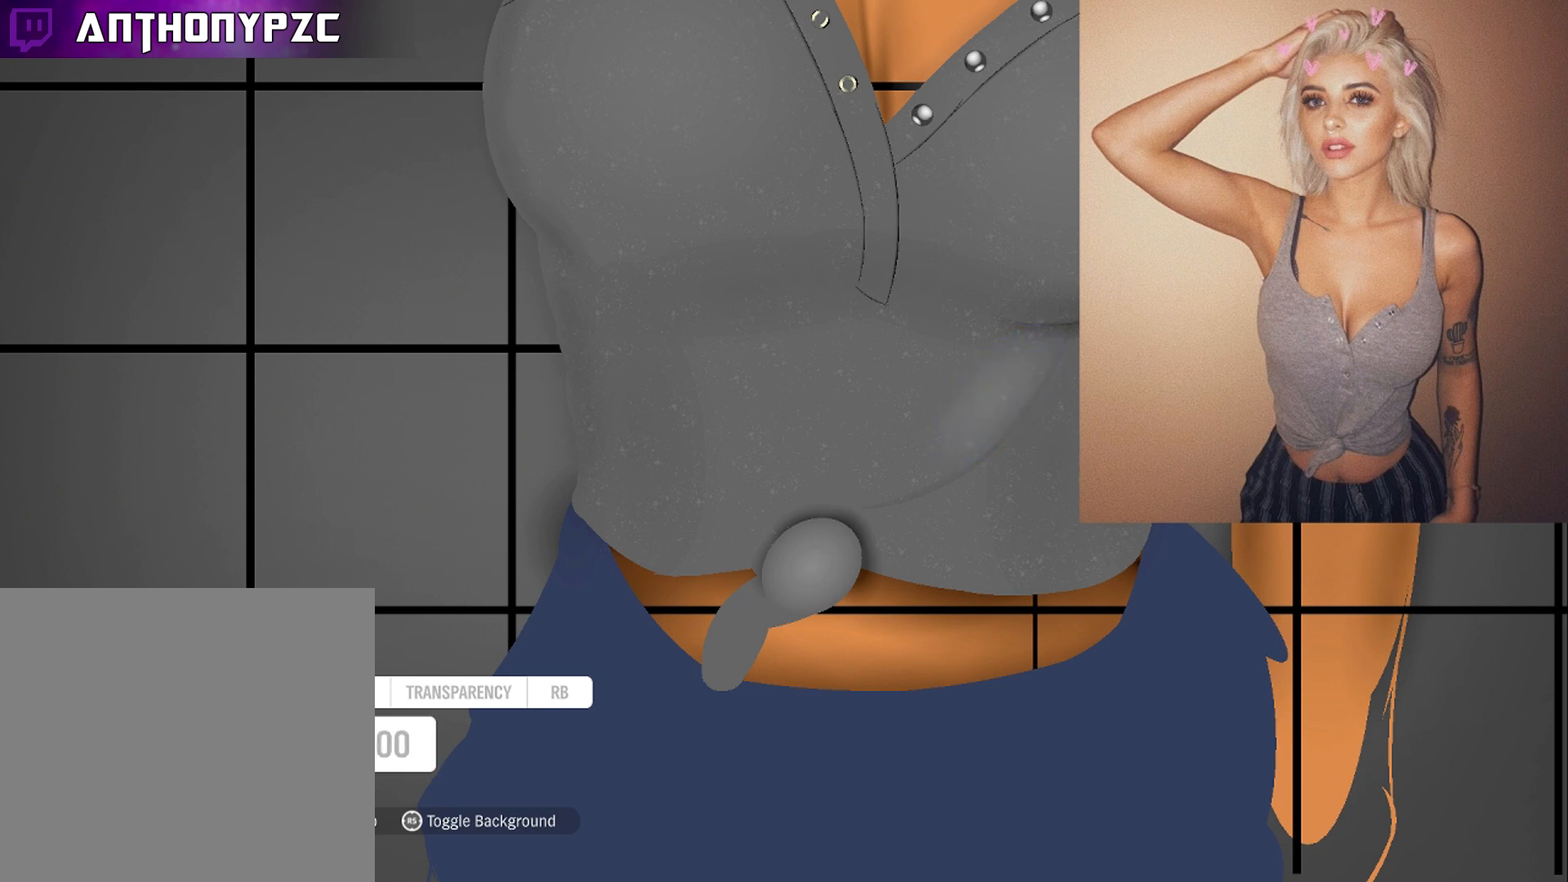
{"buttons": [], "left_stick": "center", "right_stick": "center", "events": [[66, "L1", "down"], [167, "L1", "up"], [167, "left_stick", "right"], [300, "left_stick", "center"]]}
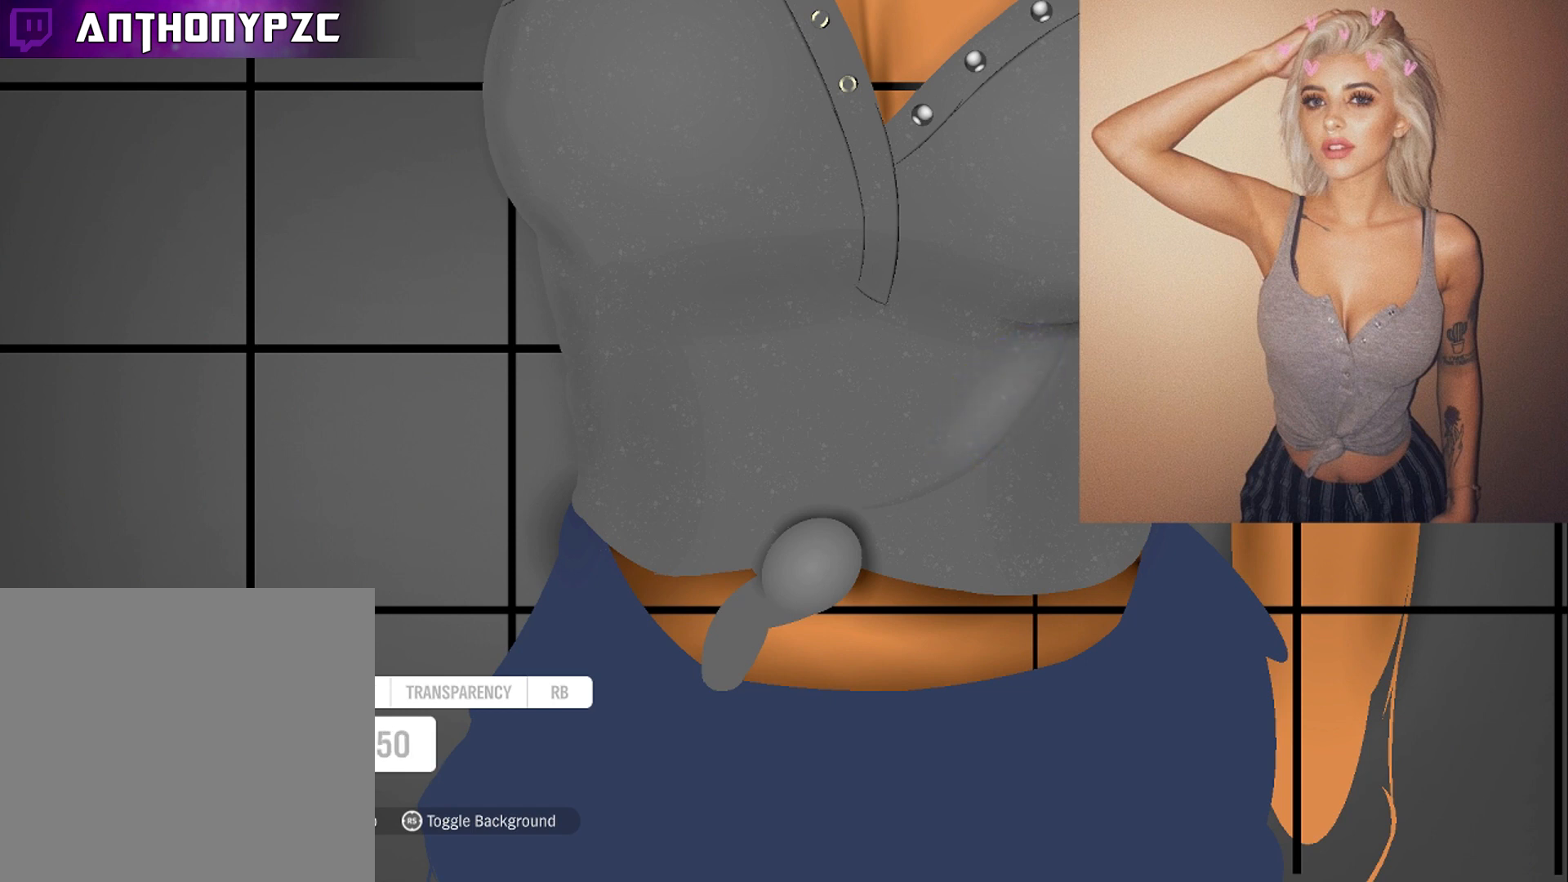
{"buttons": [], "left_stick": "center", "right_stick": "center", "events": [[34, "left_stick", "right"], [167, "left_stick", "center"], [334, "left_stick", "up"], [434, "left_stick", "center"]]}
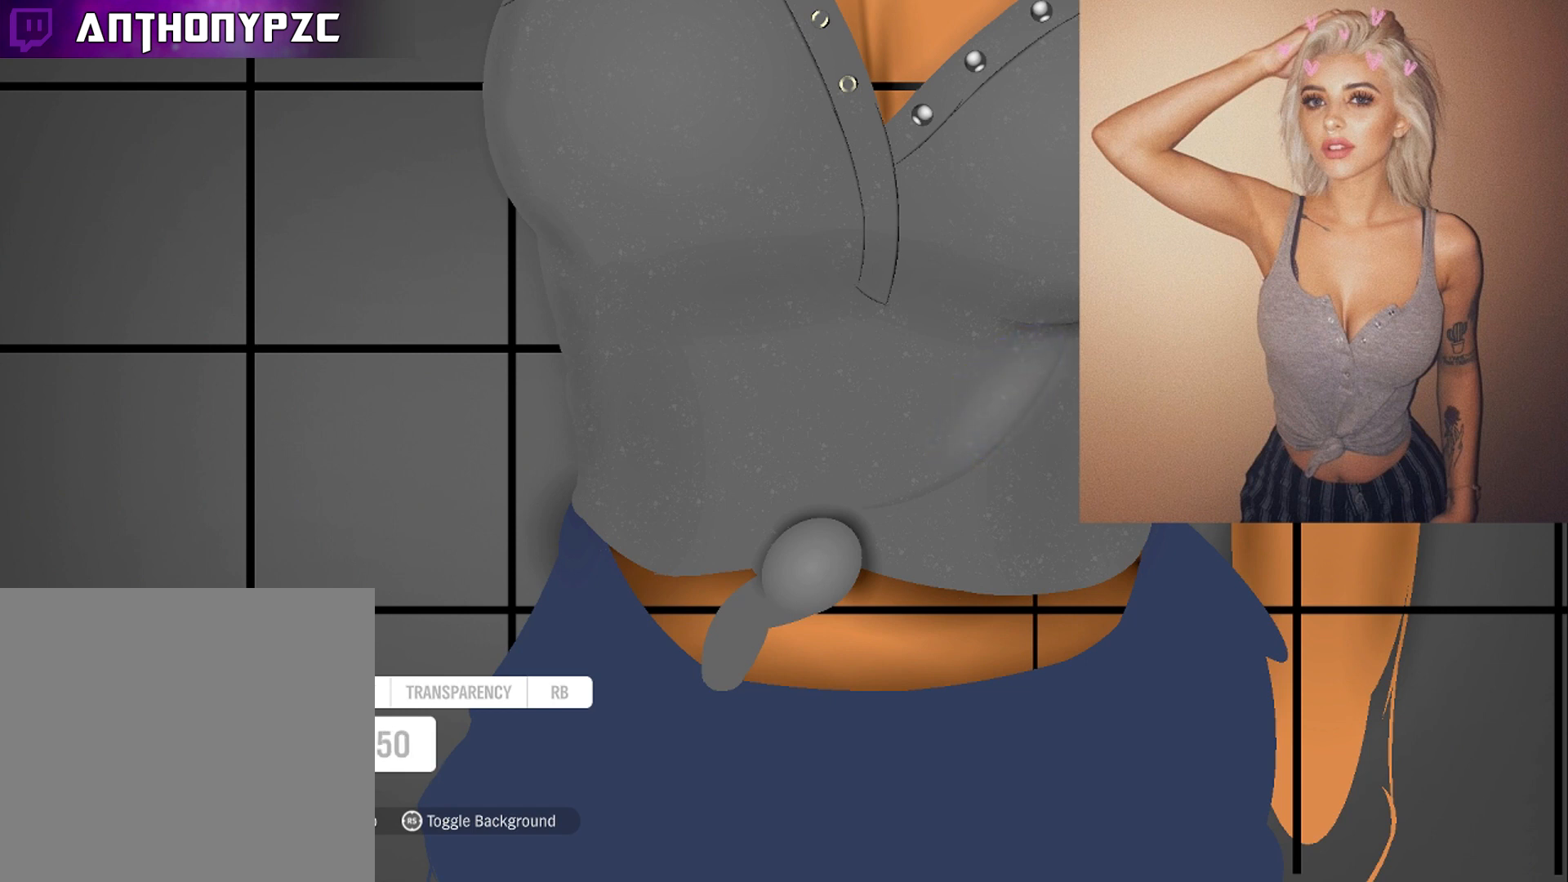
{"buttons": [], "left_stick": "down", "right_stick": "center", "events": [[133, "left_stick", "up-left"], [200, "left_stick", "center"], [233, "R1", "down"], [267, "R1", "up"], [267, "left_stick", "down"]]}
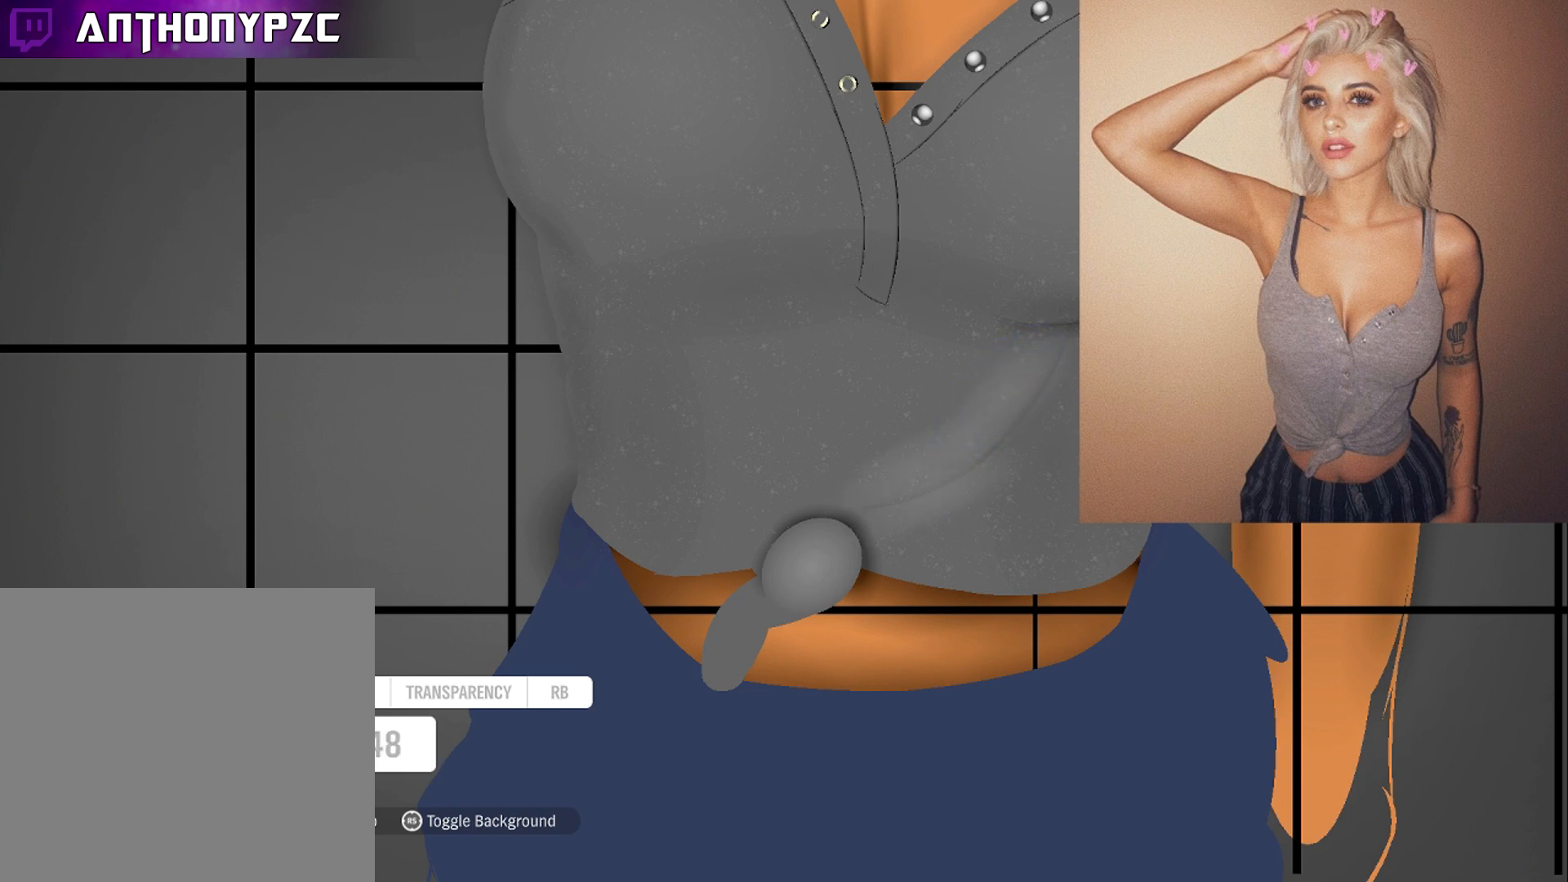
{"buttons": [], "left_stick": "down", "right_stick": "center", "events": [[67, "left_stick", "center"], [367, "left_stick", "down"]]}
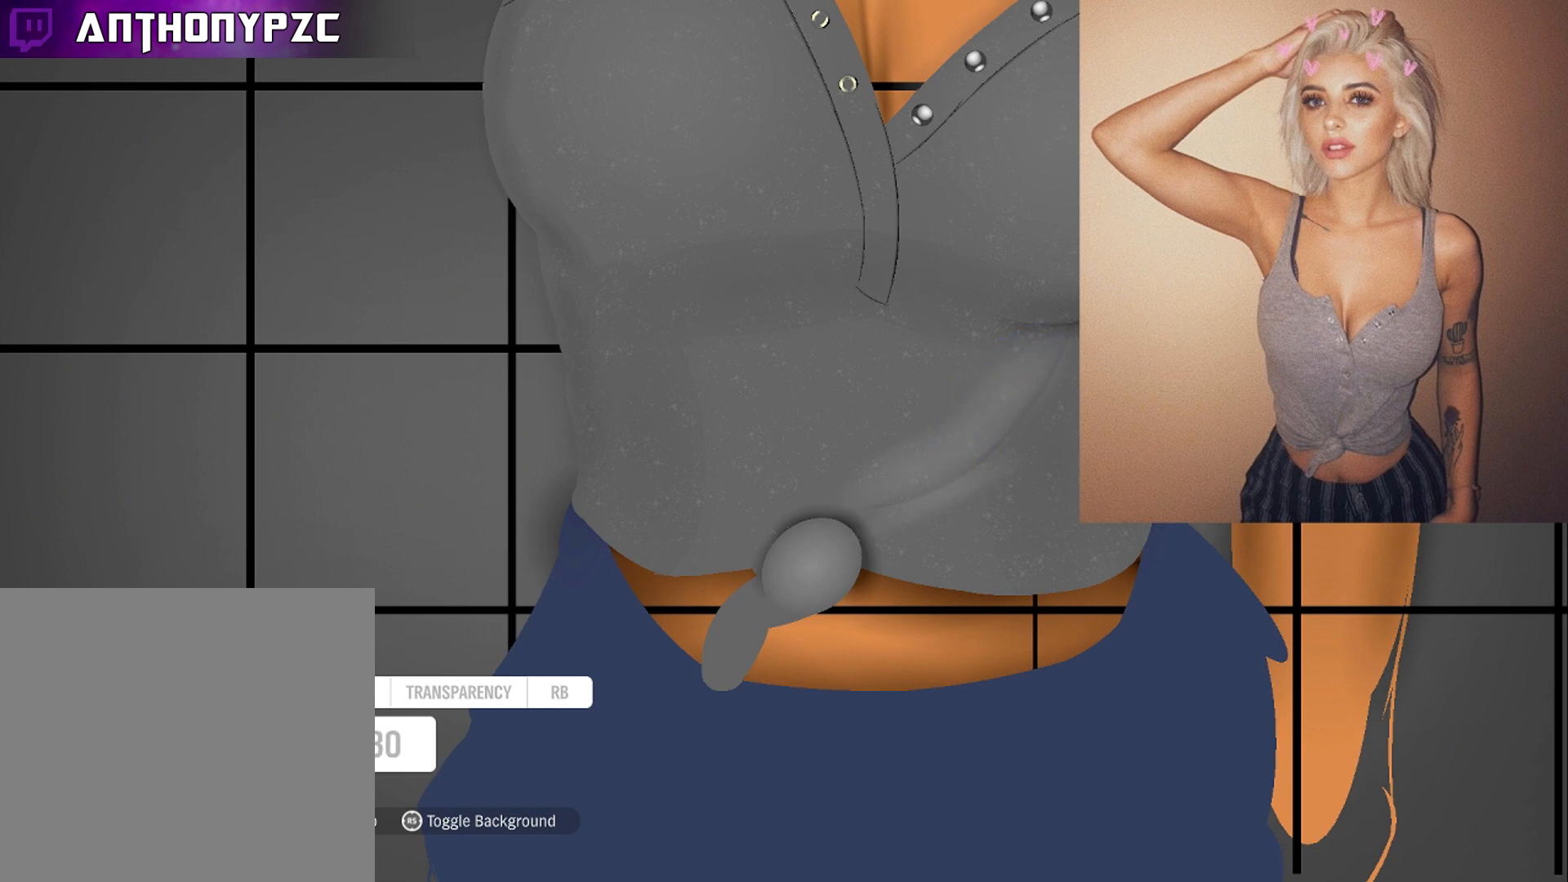
{"buttons": [], "left_stick": "left", "right_stick": "center", "events": [[66, "left_stick", "center"], [233, "left_stick", "left"]]}
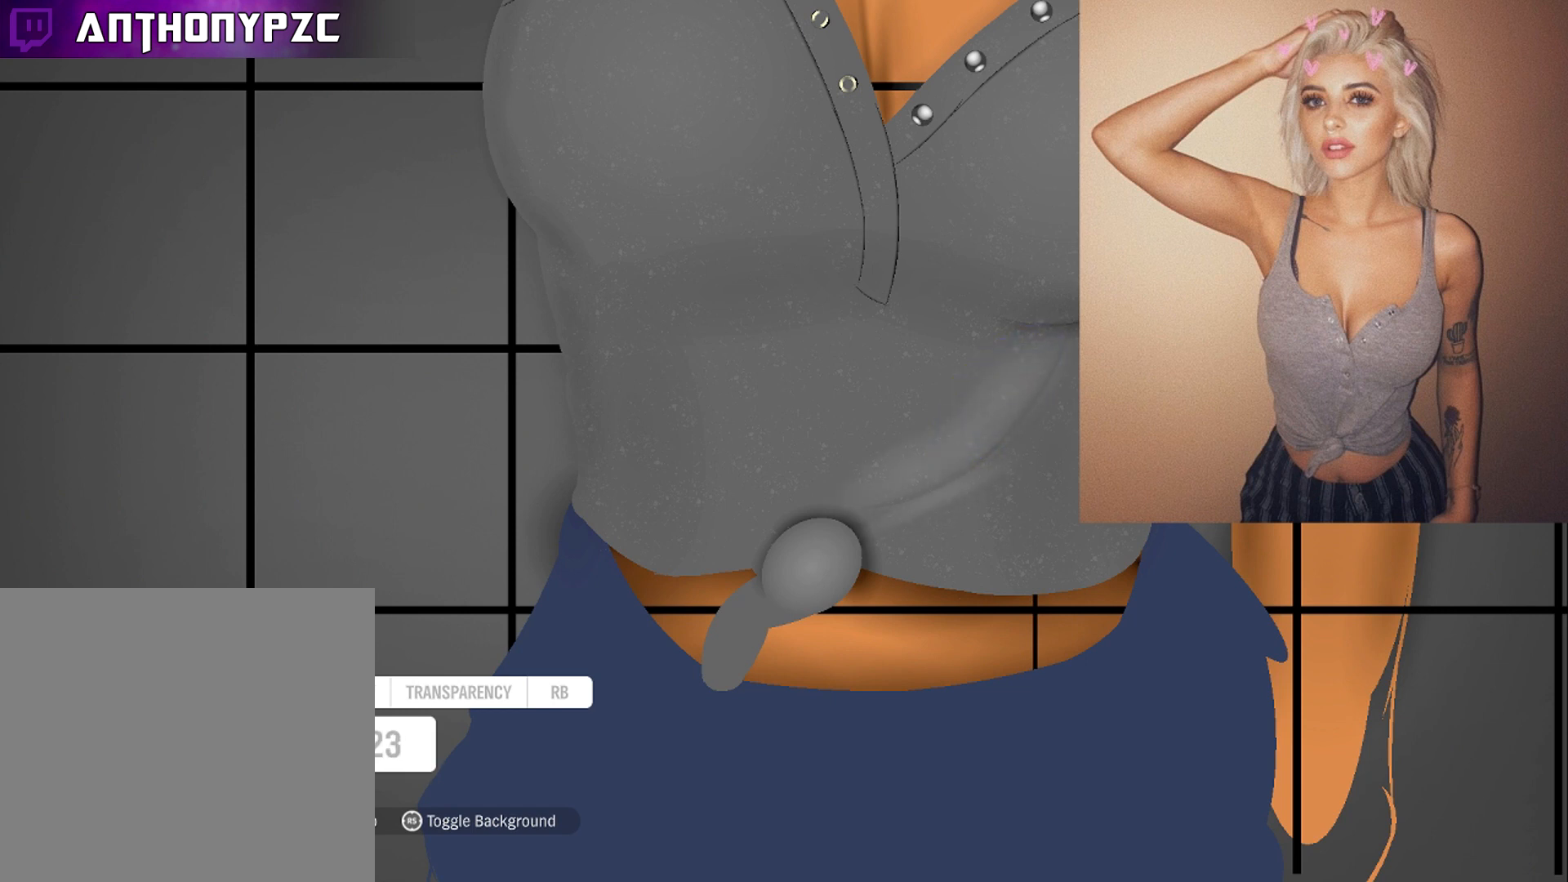
{"buttons": [], "left_stick": "left", "right_stick": "center", "events": [[234, "left_stick", "center"], [334, "left_stick", "left"]]}
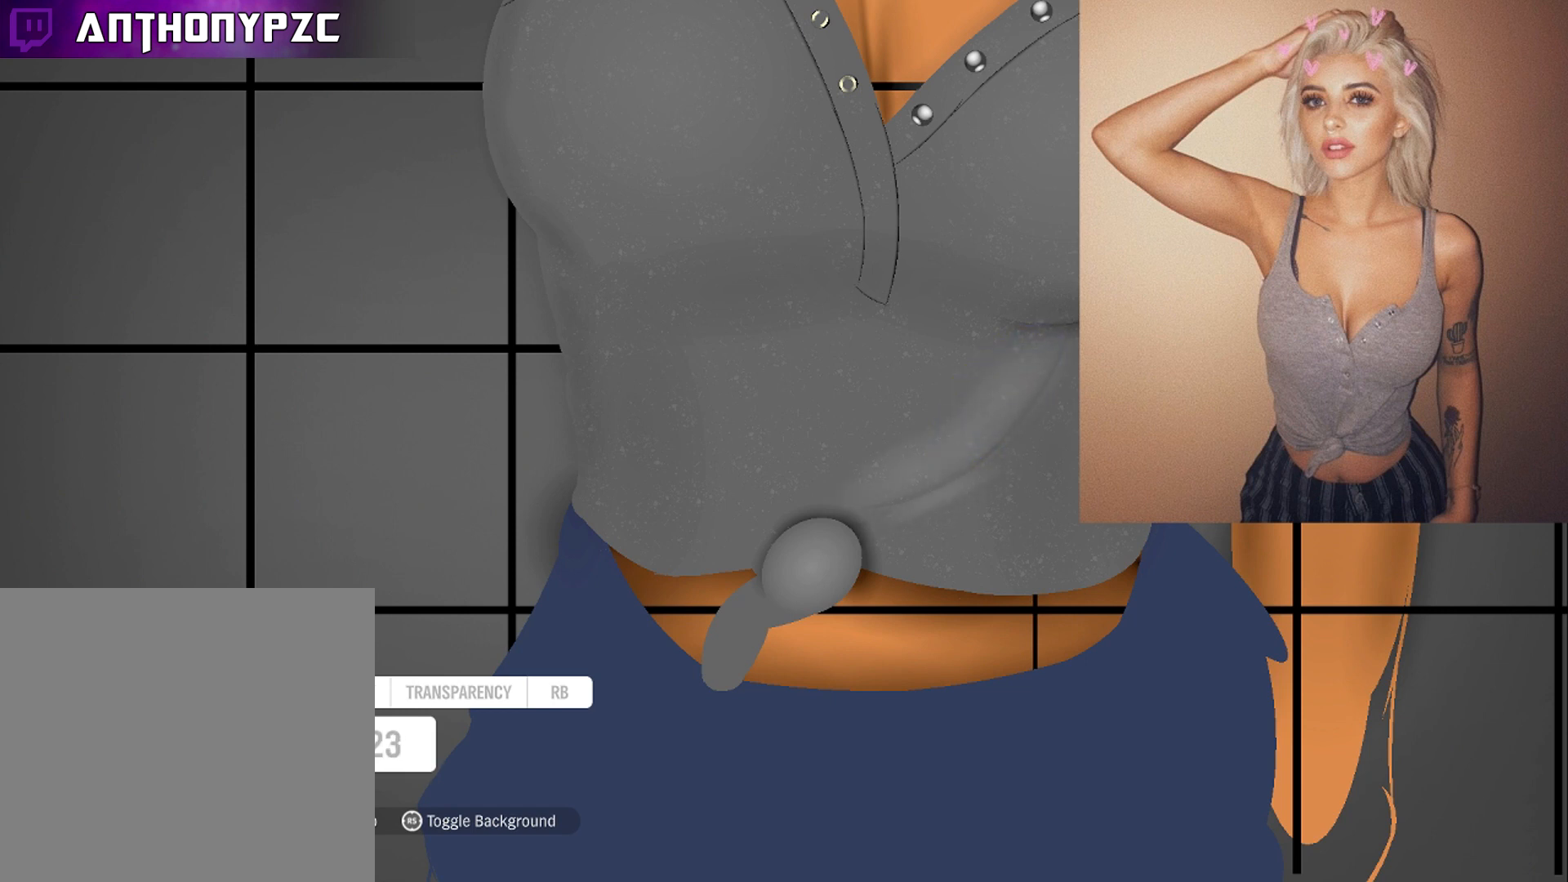
{"buttons": [], "left_stick": "left", "right_stick": "center", "events": [[66, "left_stick", "center"], [167, "L1", "down"], [300, "L1", "up"], [367, "L1", "down"], [434, "left_stick", "left"], [467, "L1", "up"]]}
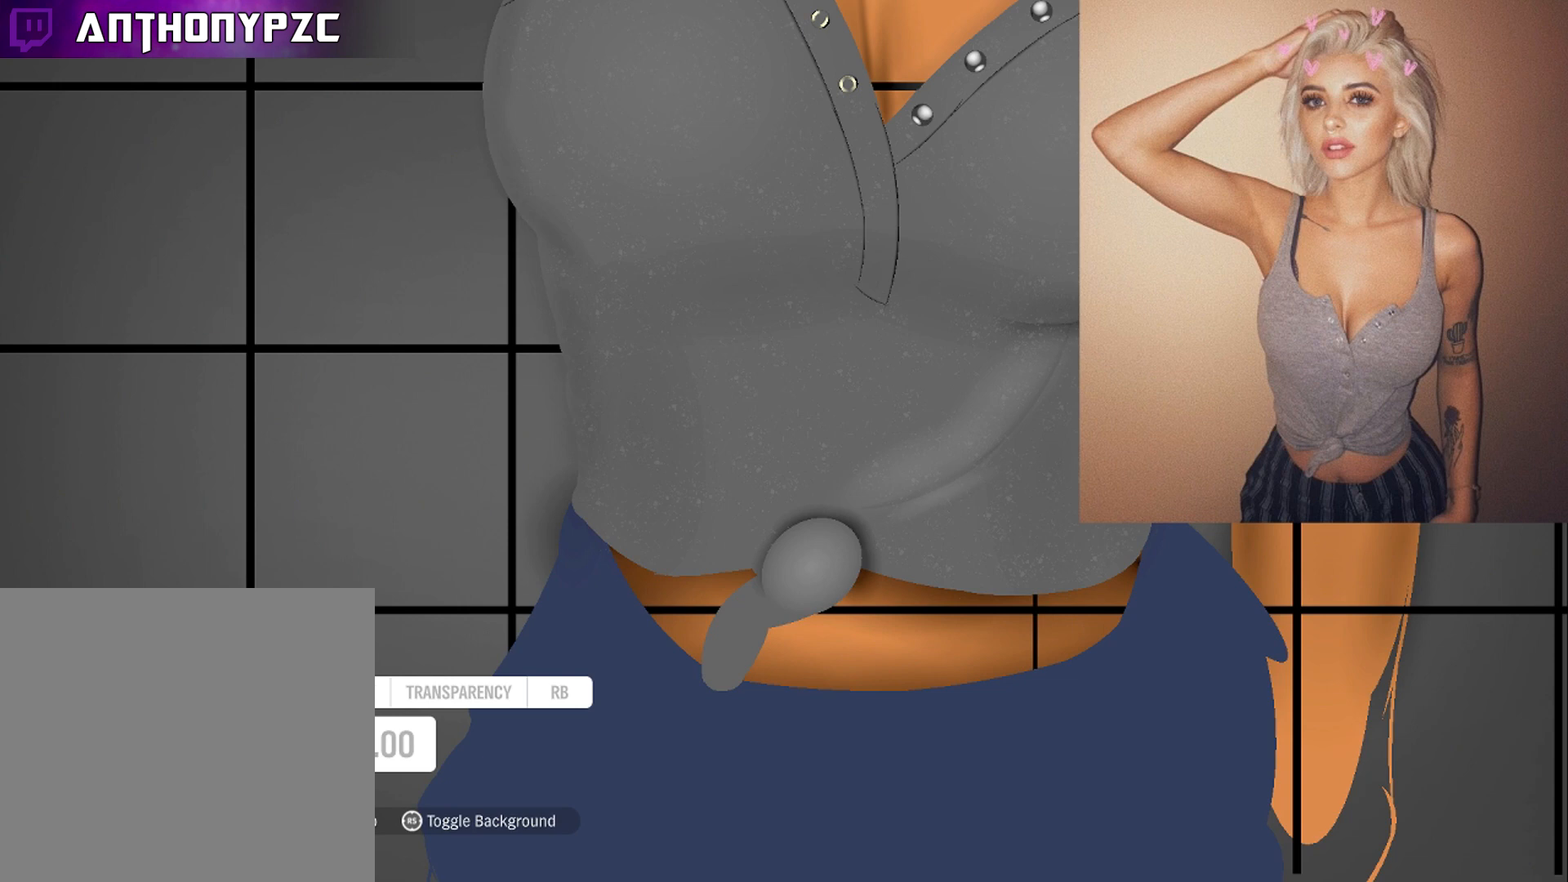
{"buttons": [], "left_stick": "right", "right_stick": "center", "events": [[67, "left_stick", "center"], [167, "R1", "down"], [200, "R1", "up"], [267, "R1", "down"], [367, "R1", "up"], [434, "left_stick", "right"]]}
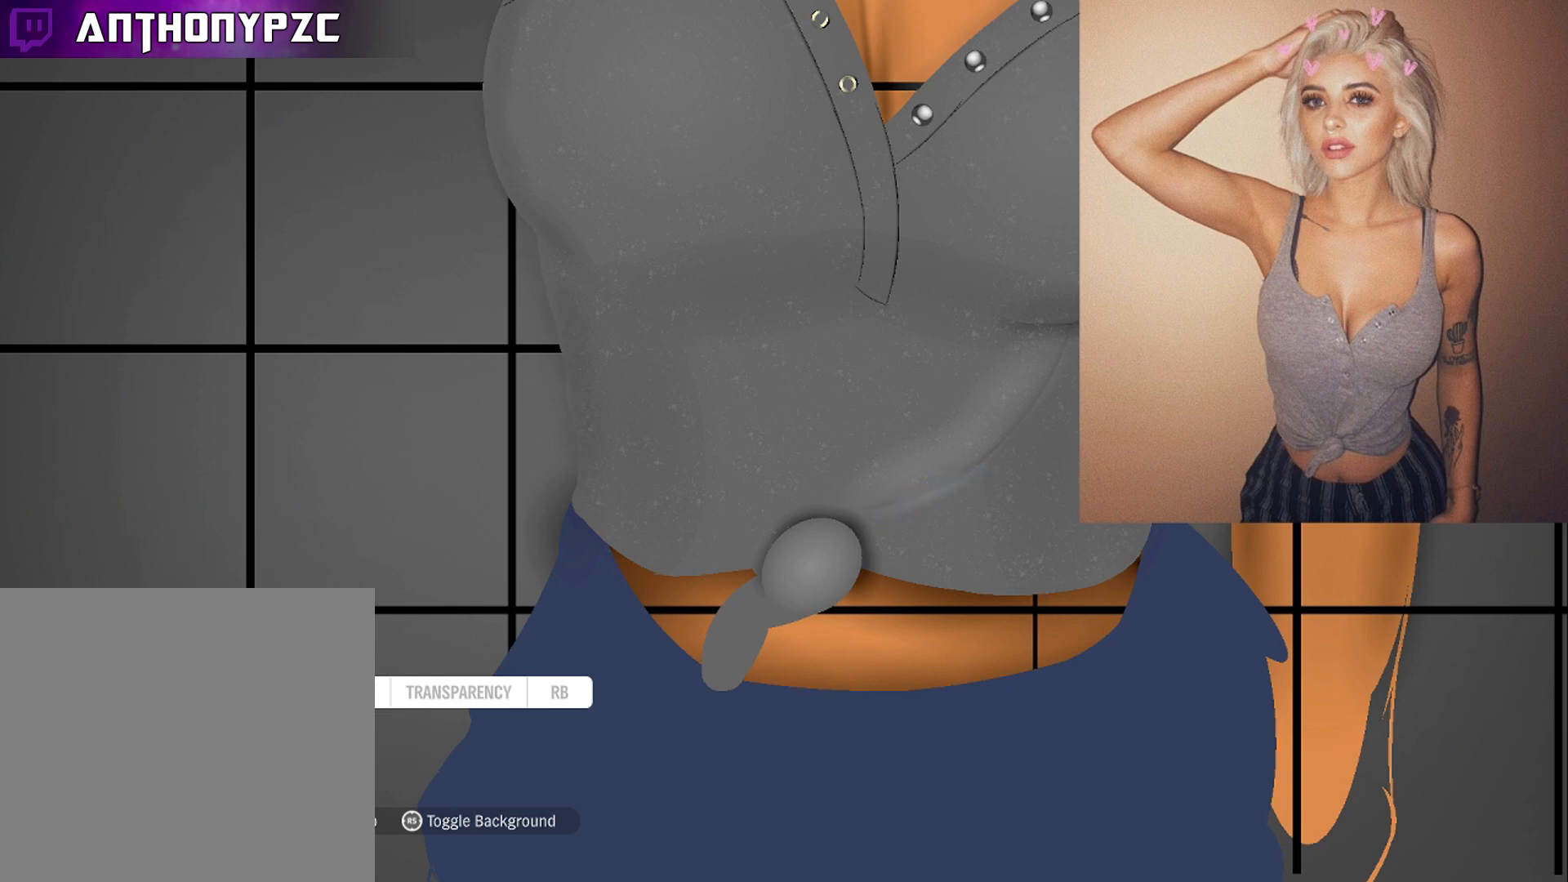
{"buttons": [], "left_stick": "down-left", "right_stick": "center", "events": [[100, "left_stick", "center"], [200, "L1", "down"], [333, "L1", "up"], [400, "L1", "down"], [500, "L1", "up"], [500, "left_stick", "down-left"]]}
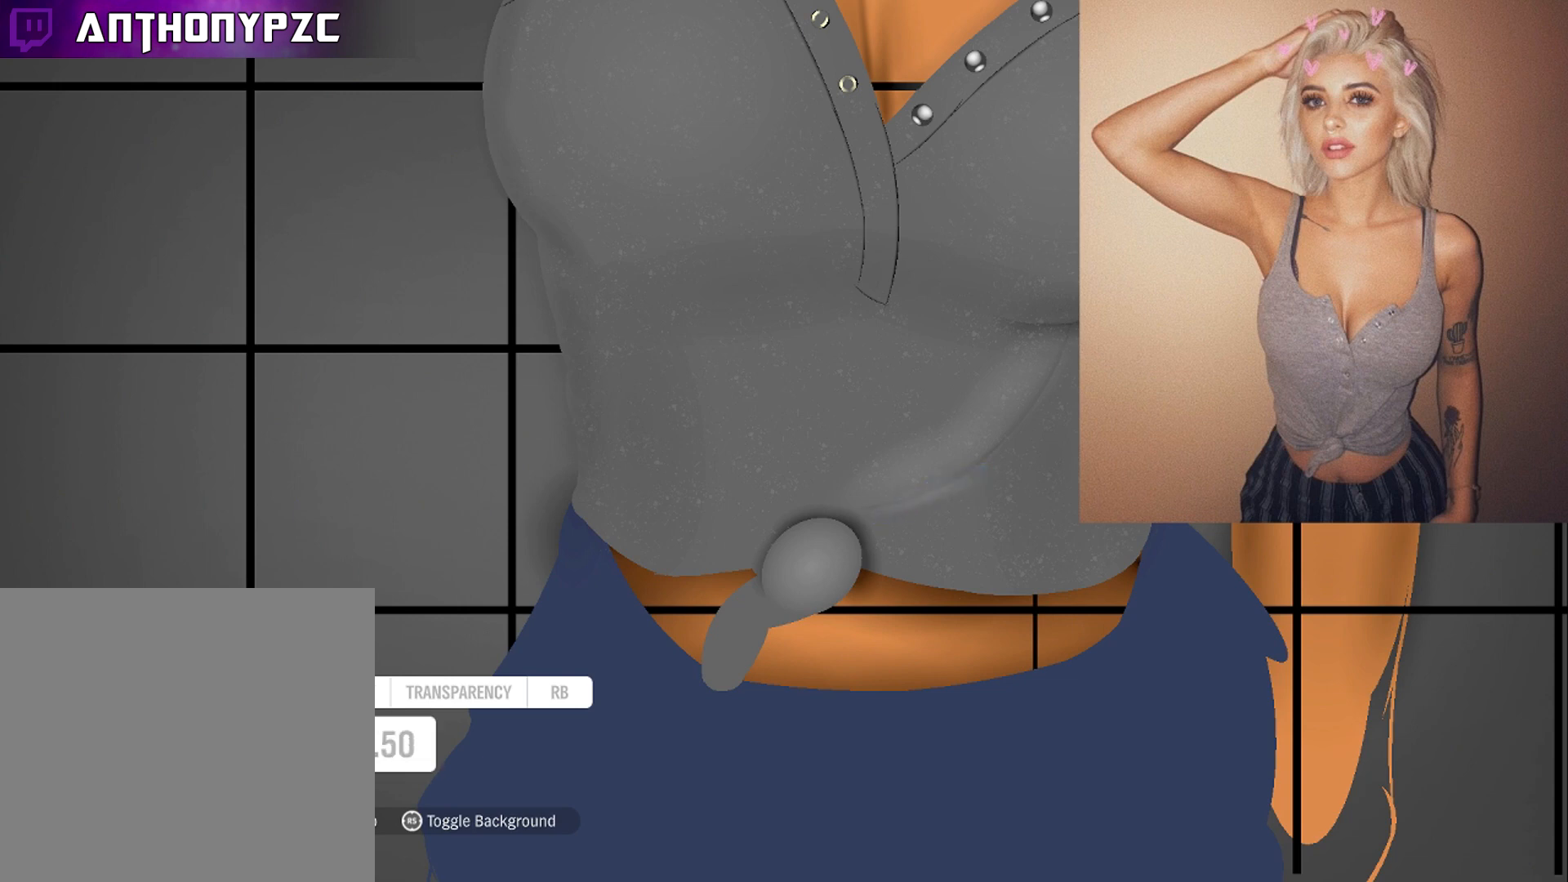
{"buttons": ["R1"], "left_stick": "center", "right_stick": "center", "events": [[167, "left_stick", "center"], [501, "R1", "down"]]}
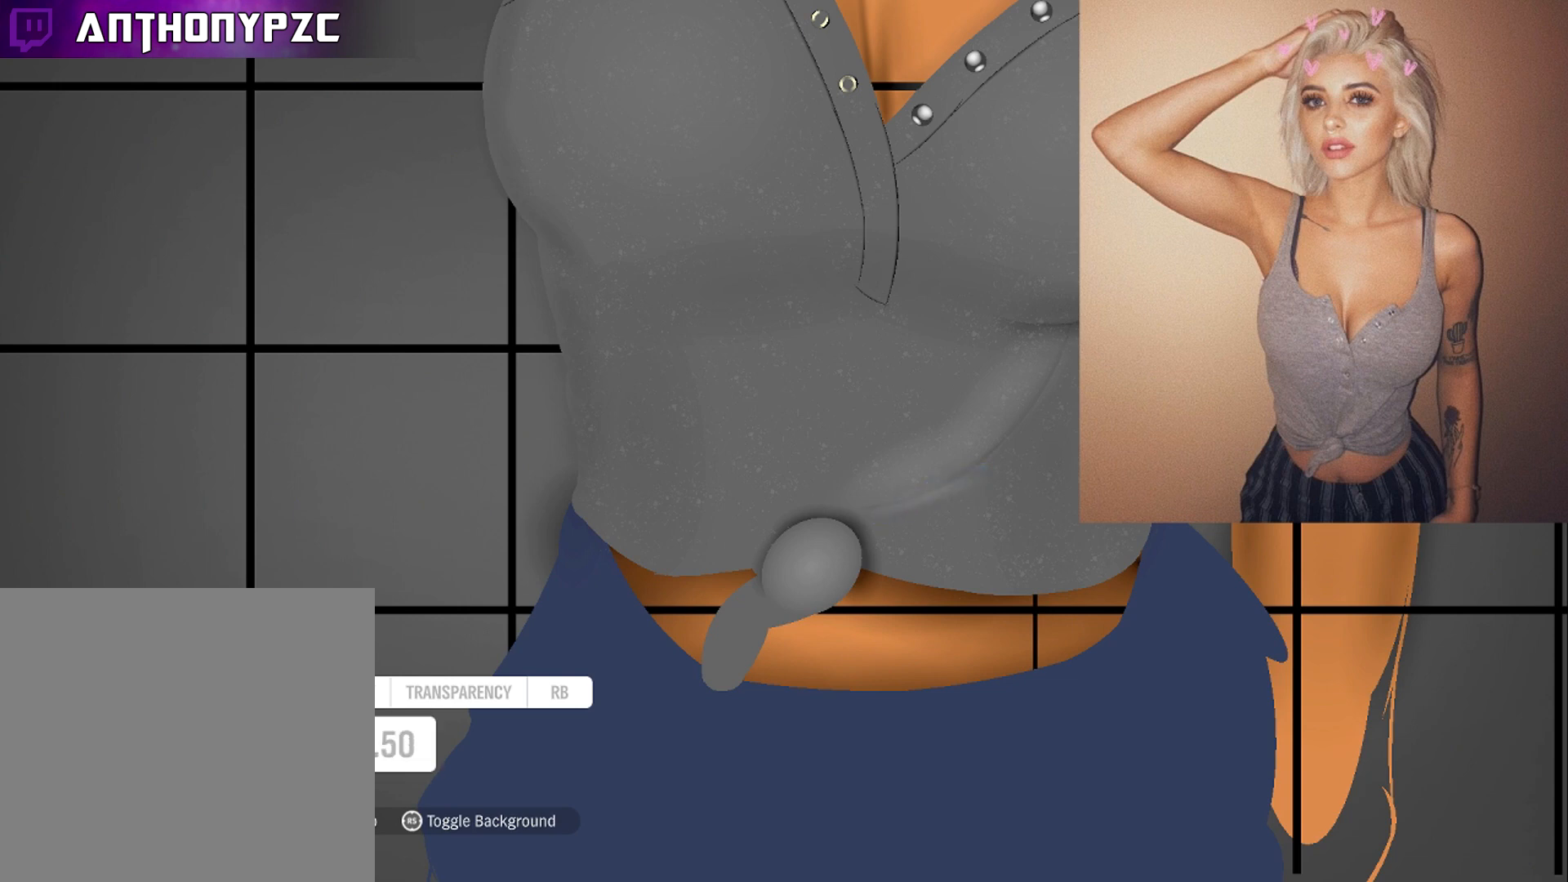
{"buttons": [], "left_stick": "center", "right_stick": "center", "events": [[66, "R1", "up"], [100, "R1", "down"], [200, "R1", "up"], [267, "R1", "down"], [333, "R1", "up"], [400, "R1", "down"], [500, "R1", "up"]]}
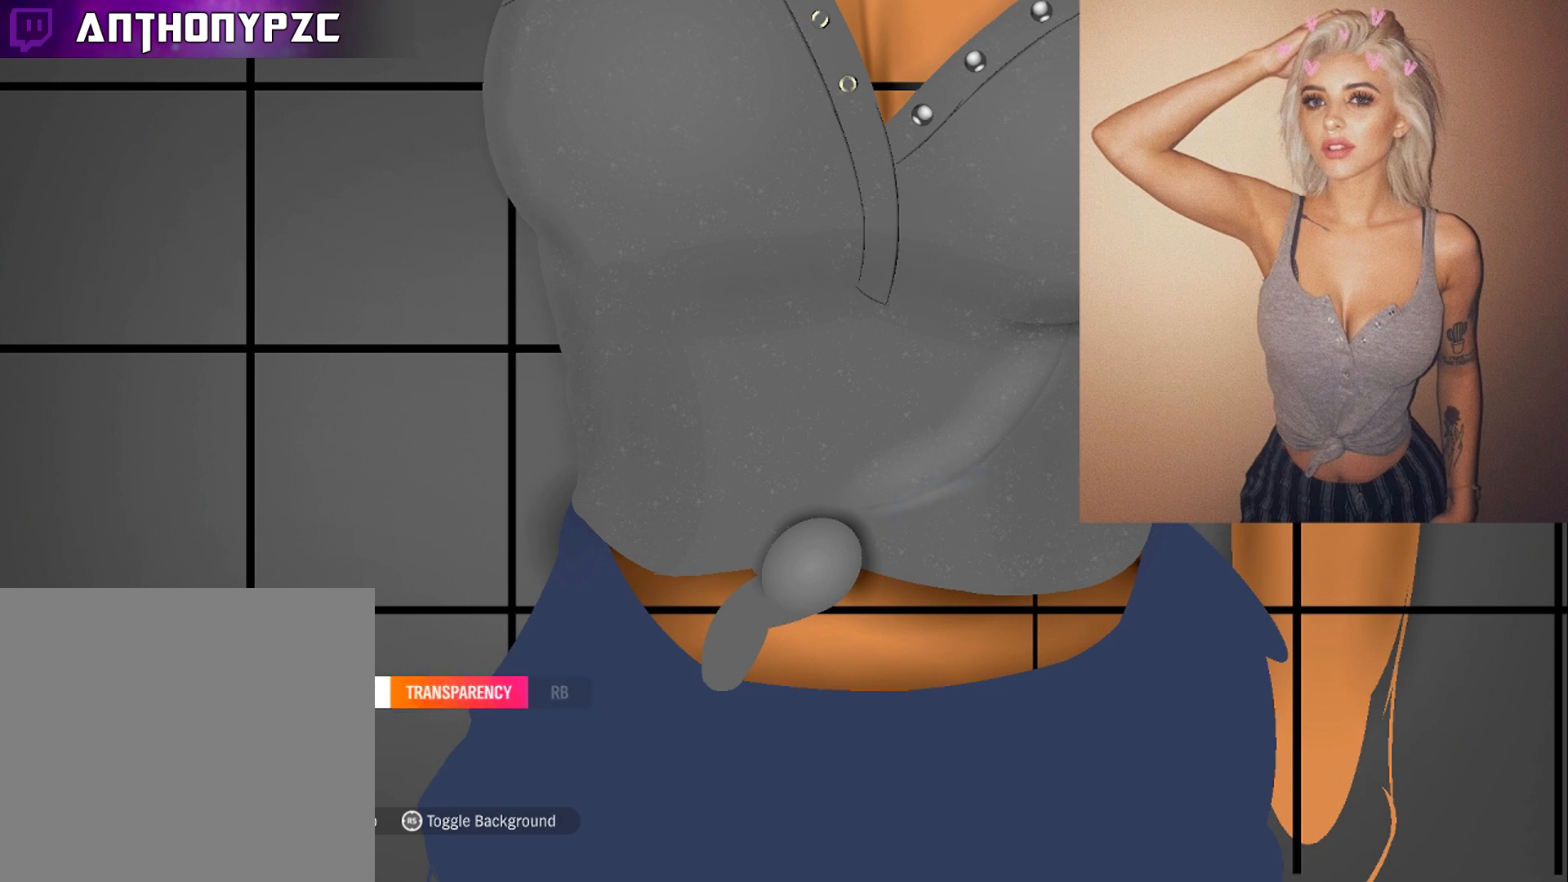
{"buttons": [], "left_stick": "center", "right_stick": "center", "events": [[100, "R1", "down"], [134, "R1", "up"]]}
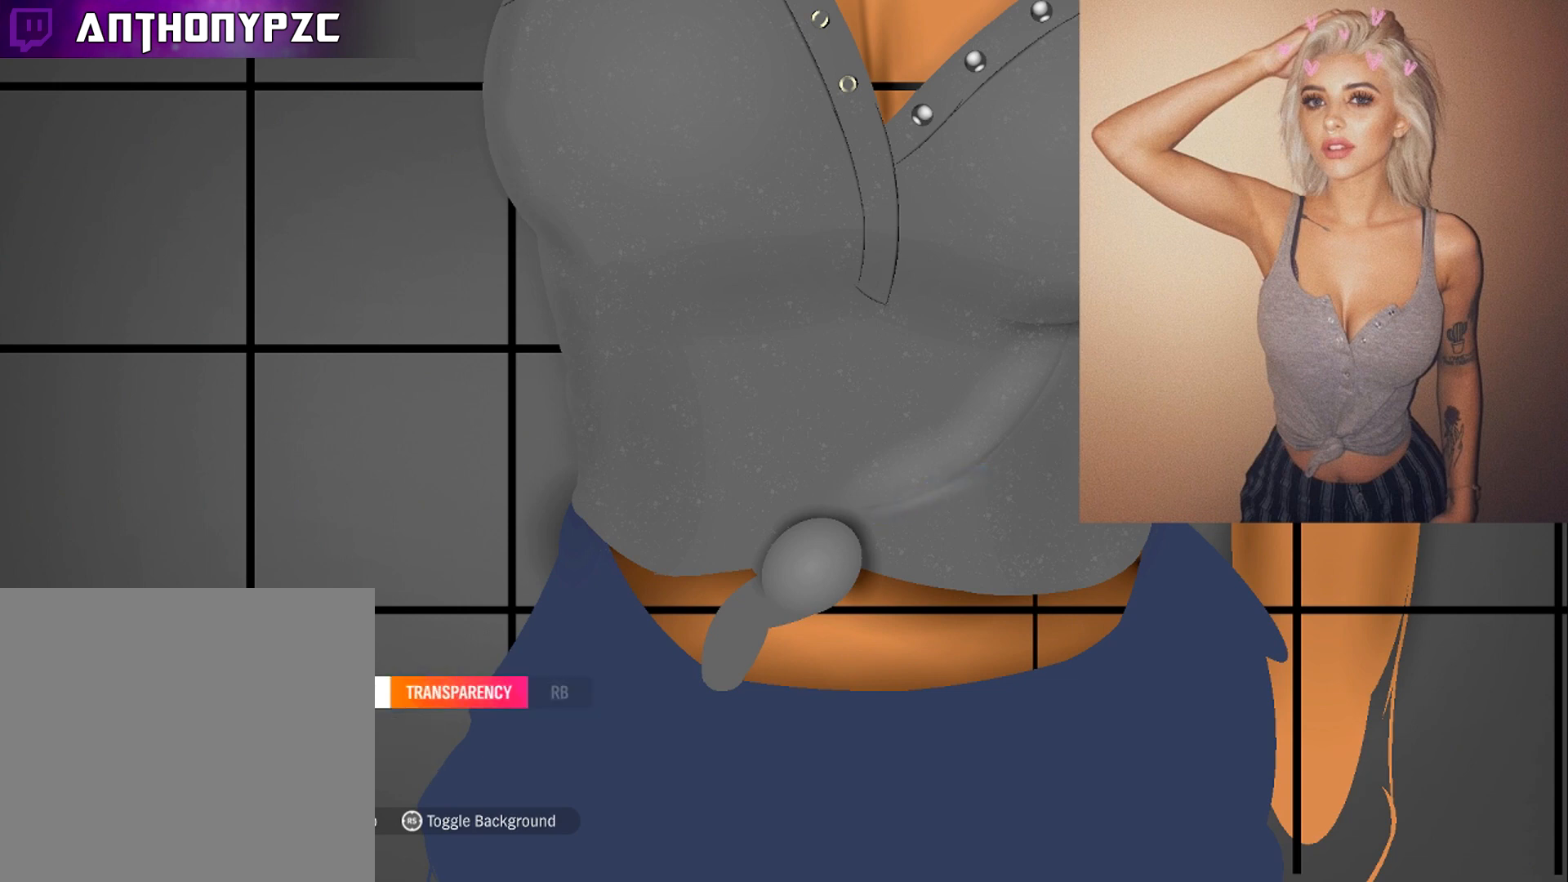
{"buttons": [], "left_stick": "center", "right_stick": "center", "events": [[267, "X", "down"], [333, "X", "up"]]}
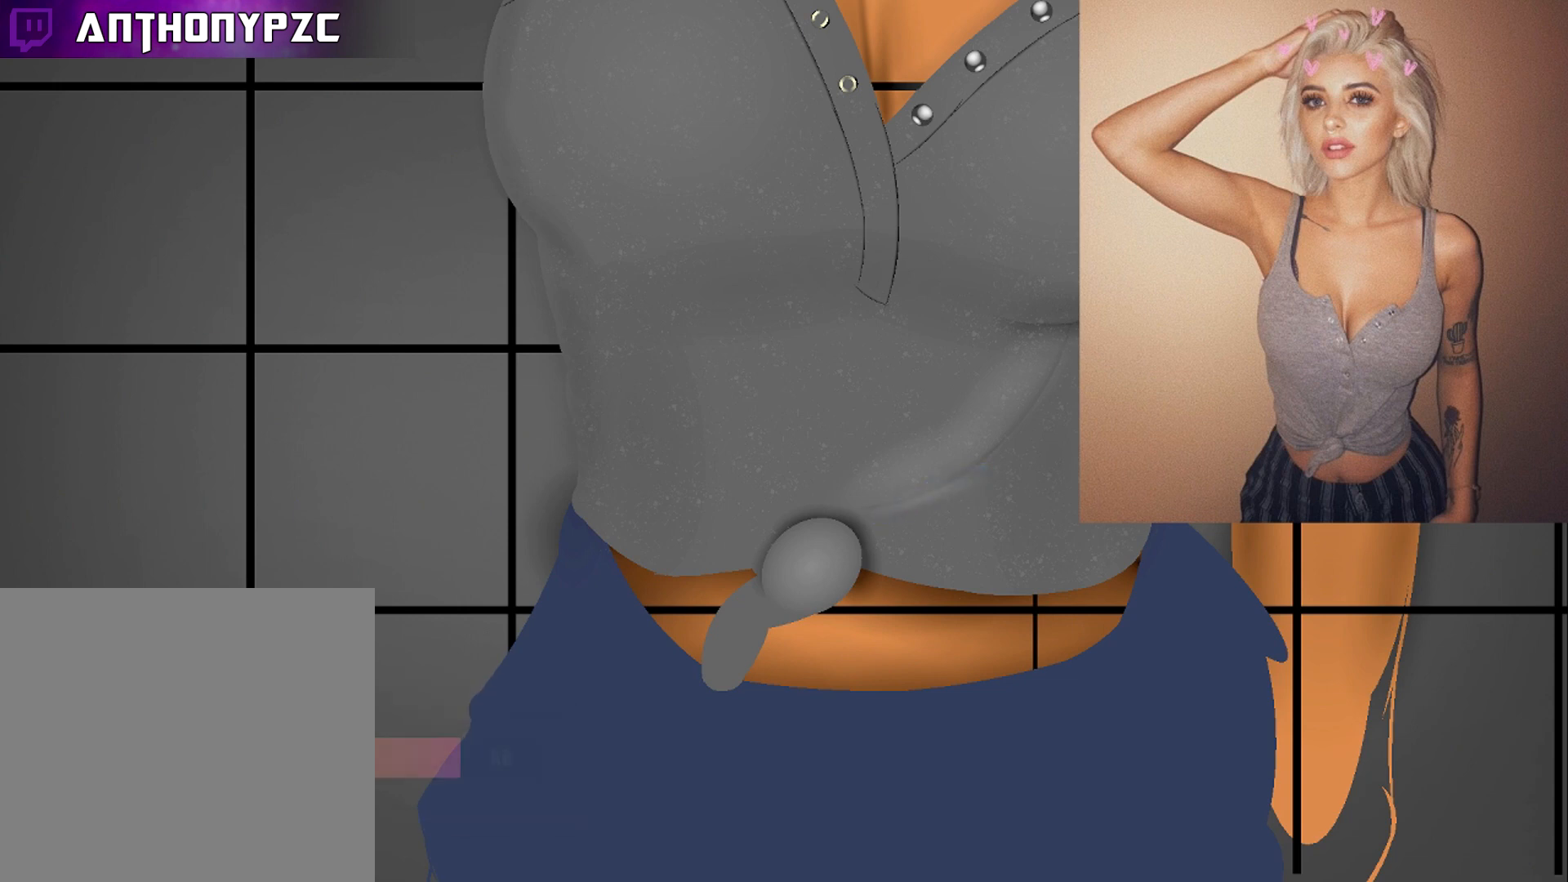
{"buttons": ["A"], "left_stick": "center", "right_stick": "center", "events": [[234, "DPAD_RIGHT", "down"], [401, "DPAD_RIGHT", "up"], [467, "A", "down"]]}
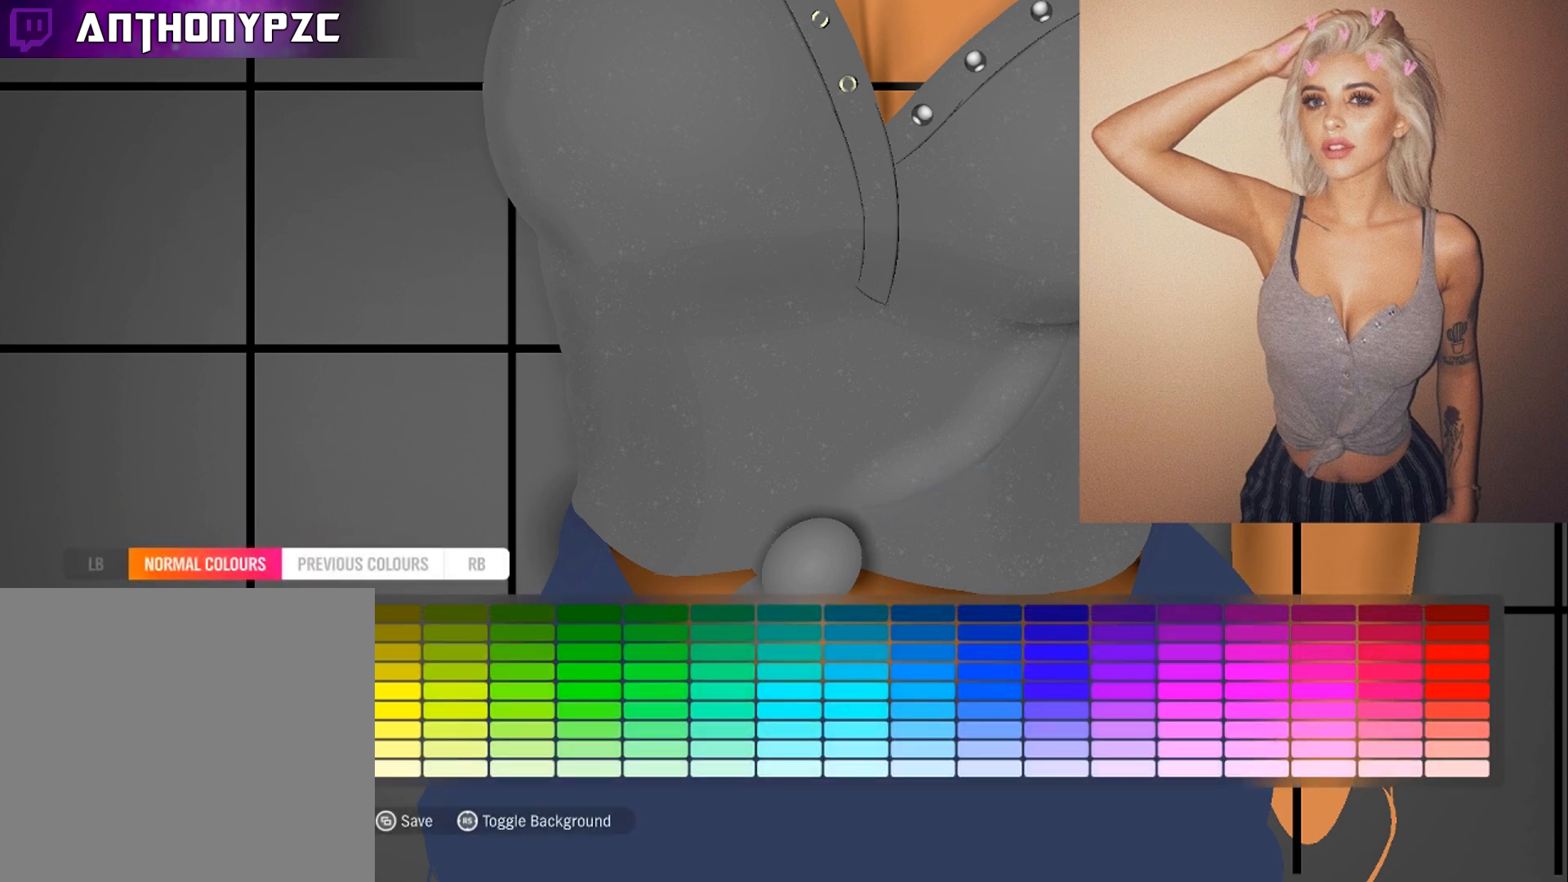
{"buttons": [], "left_stick": "center", "right_stick": "center", "events": [[66, "A", "up"]]}
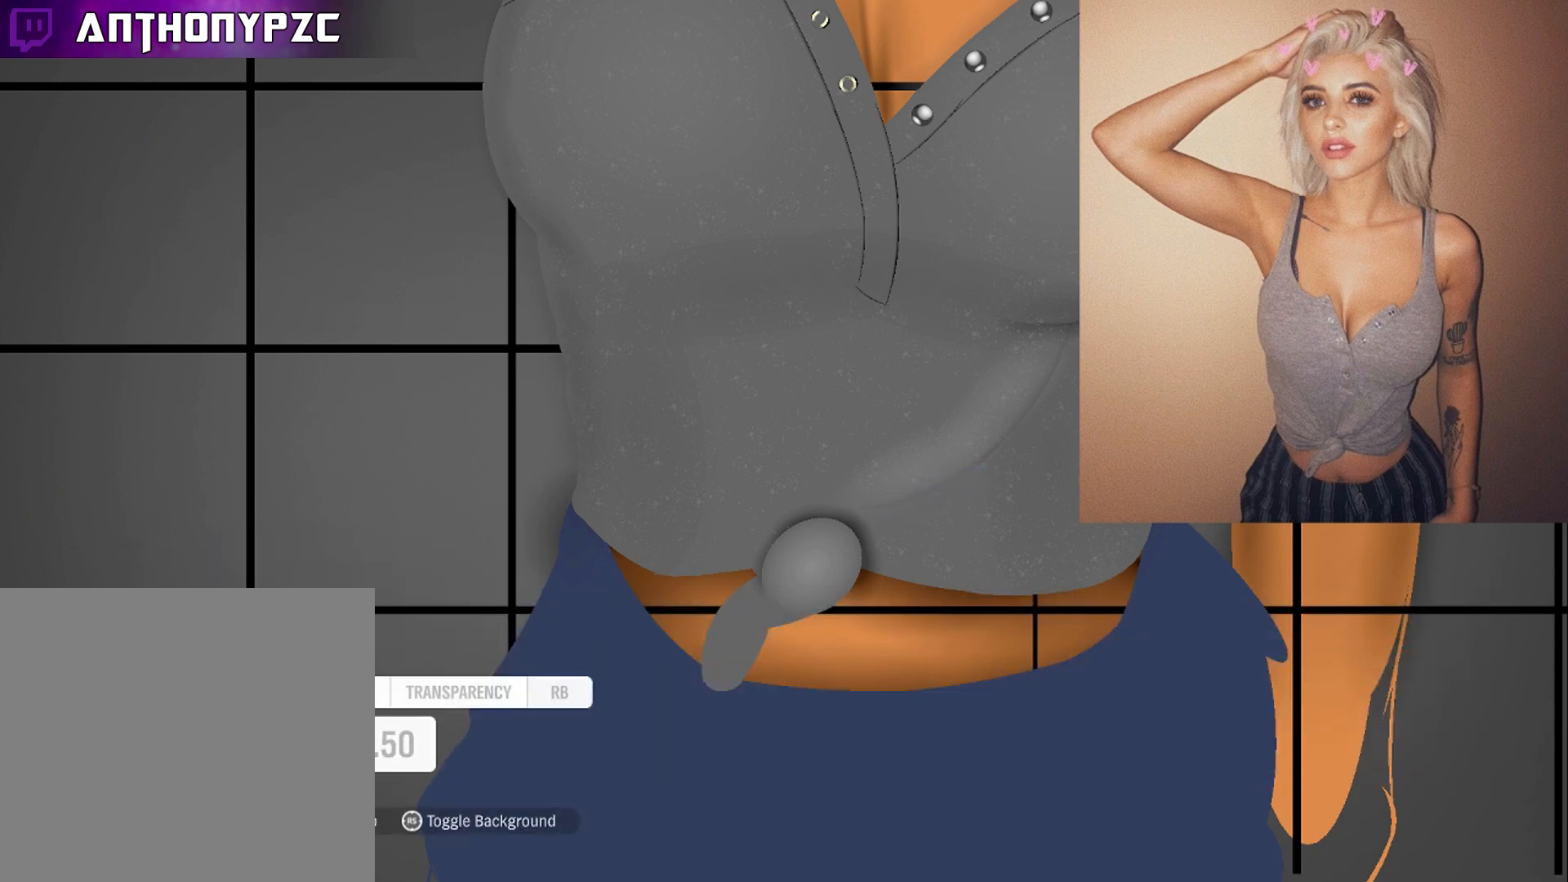
{"buttons": [], "left_stick": "center", "right_stick": "center", "events": []}
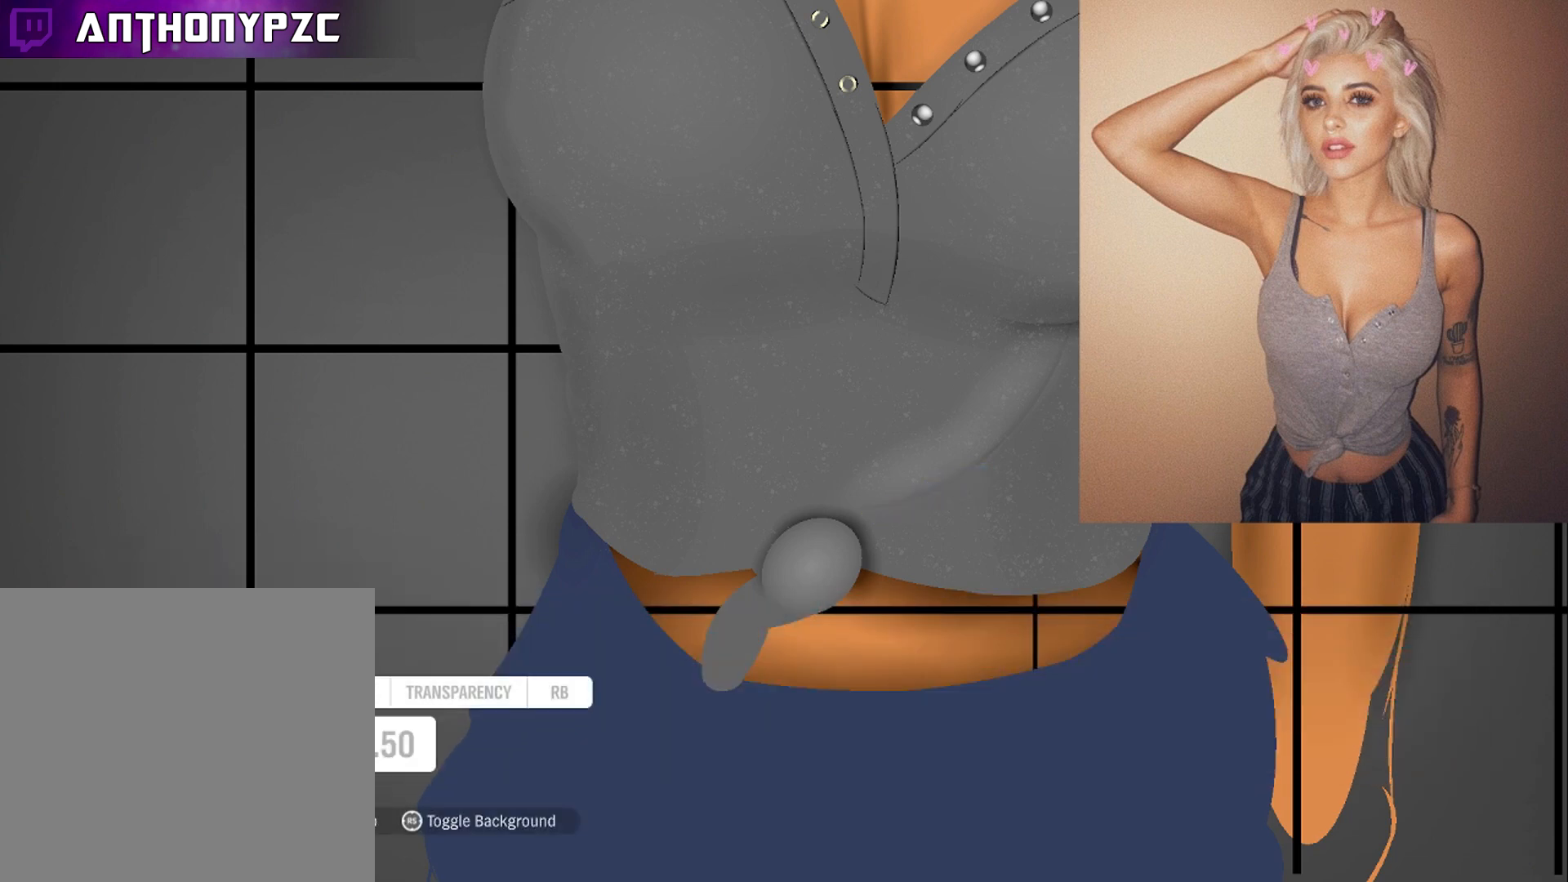
{"buttons": ["R1"], "left_stick": "center", "right_stick": "center", "events": [[100, "R1", "down"], [167, "R1", "up"], [233, "R1", "down"], [300, "R1", "up"], [367, "R1", "down"], [433, "R1", "up"], [500, "R1", "down"]]}
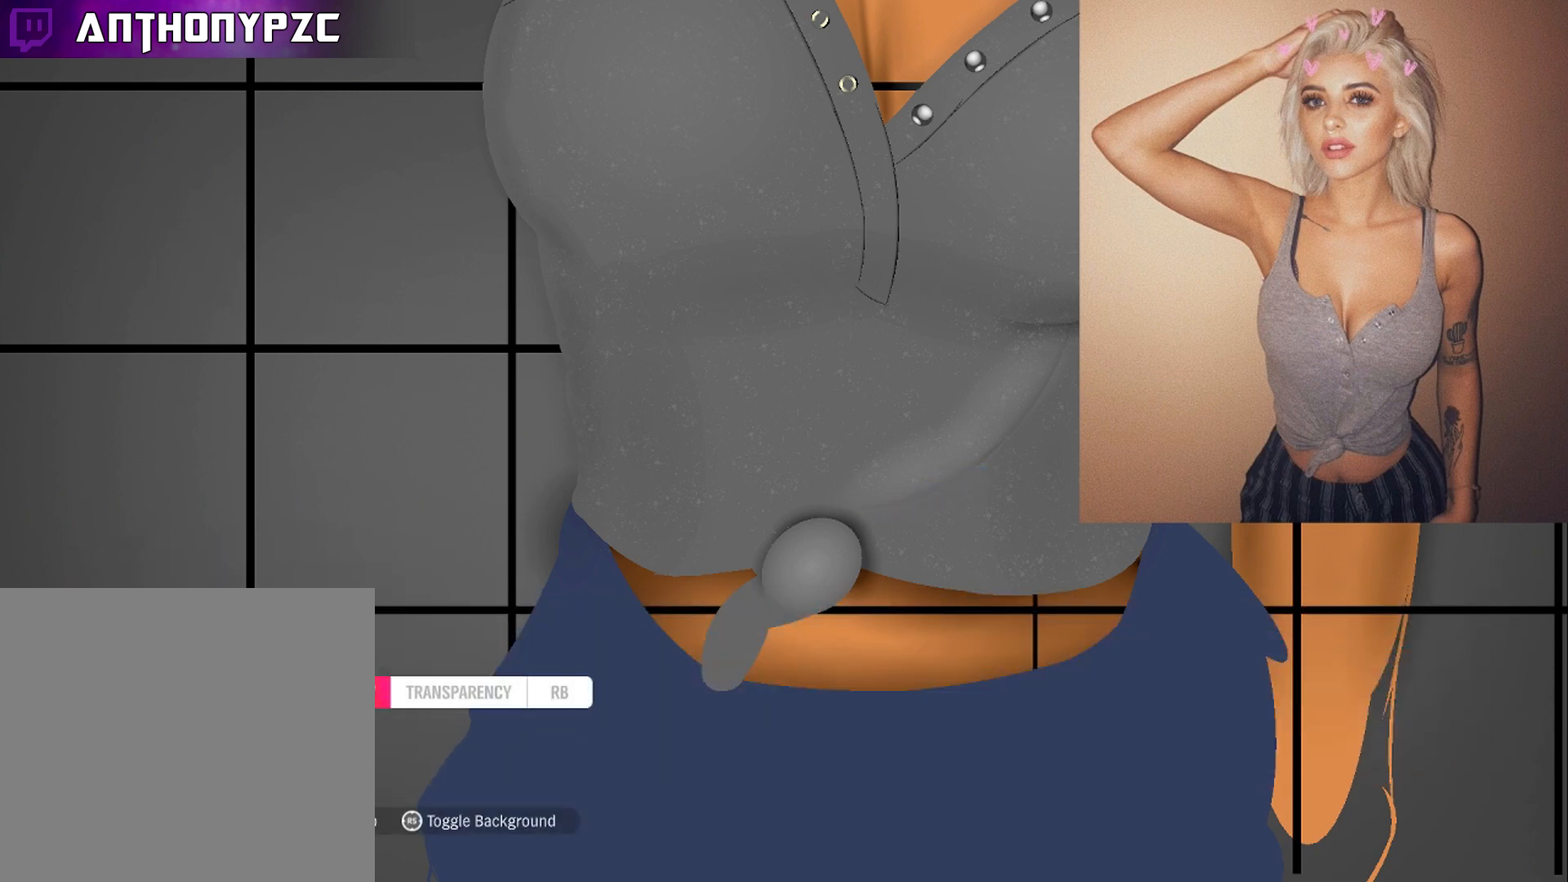
{"buttons": [], "left_stick": "center", "right_stick": "center", "events": [[100, "R1", "up"]]}
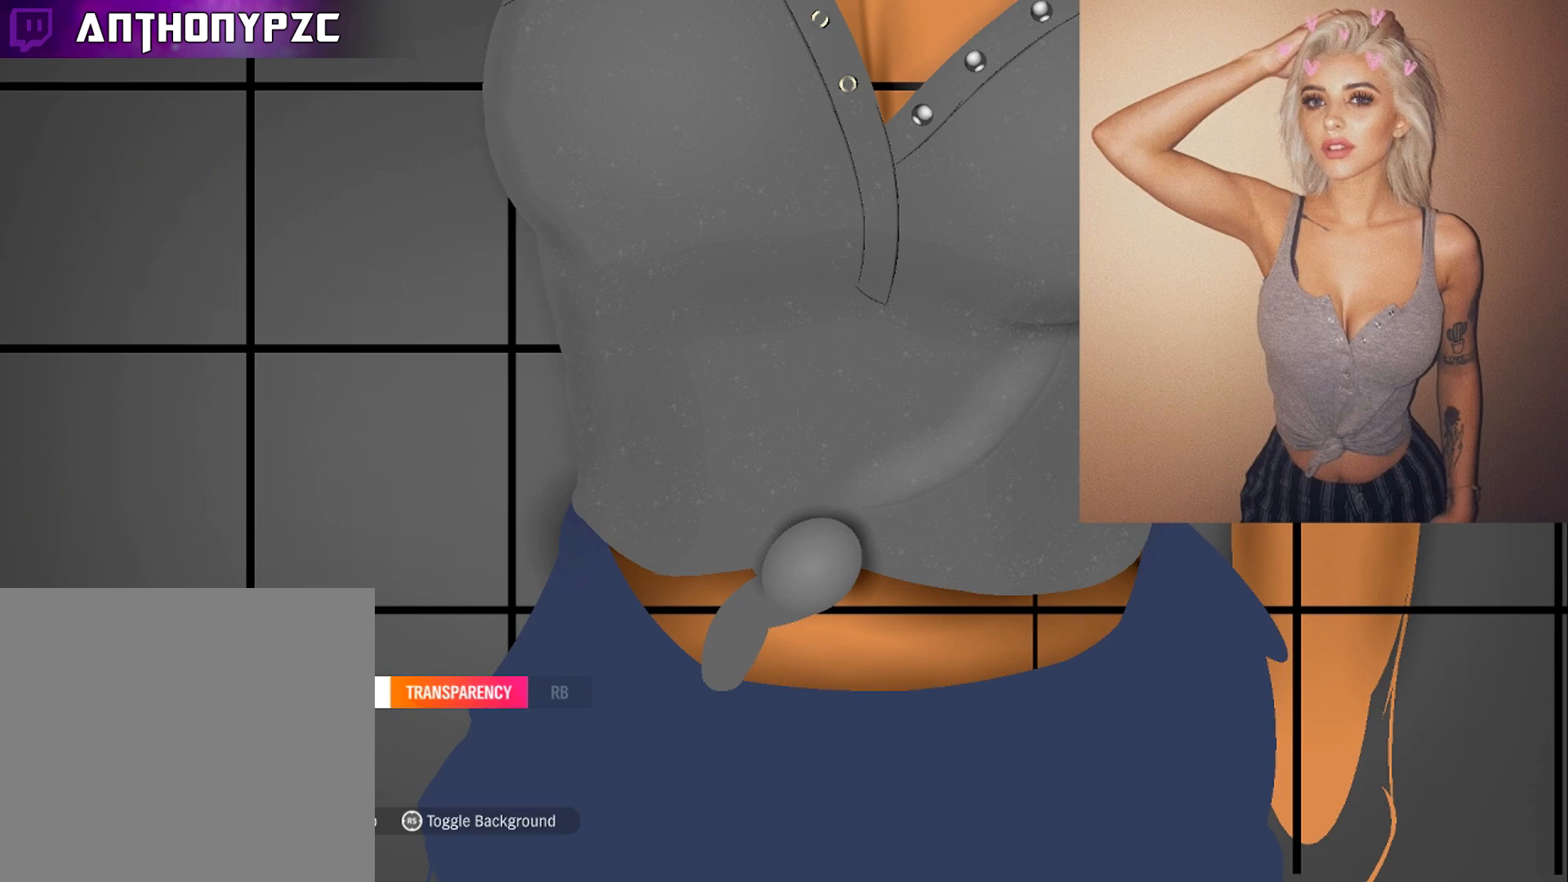
{"buttons": [], "left_stick": "center", "right_stick": "center", "events": [[300, "left_stick", "right"], [434, "left_stick", "center"]]}
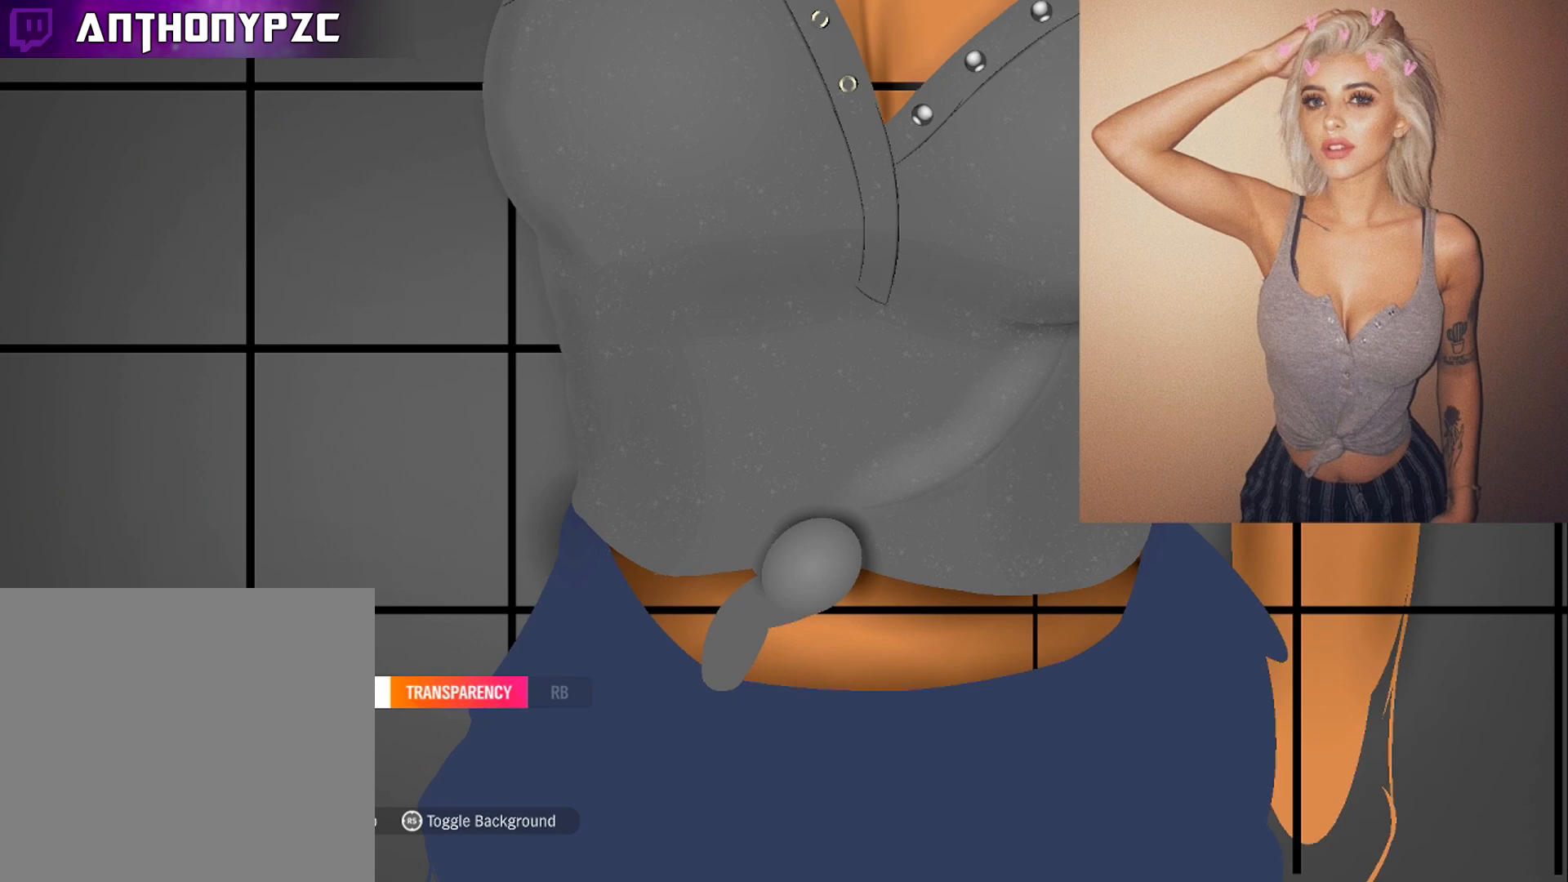
{"buttons": [], "left_stick": "center", "right_stick": "center", "events": []}
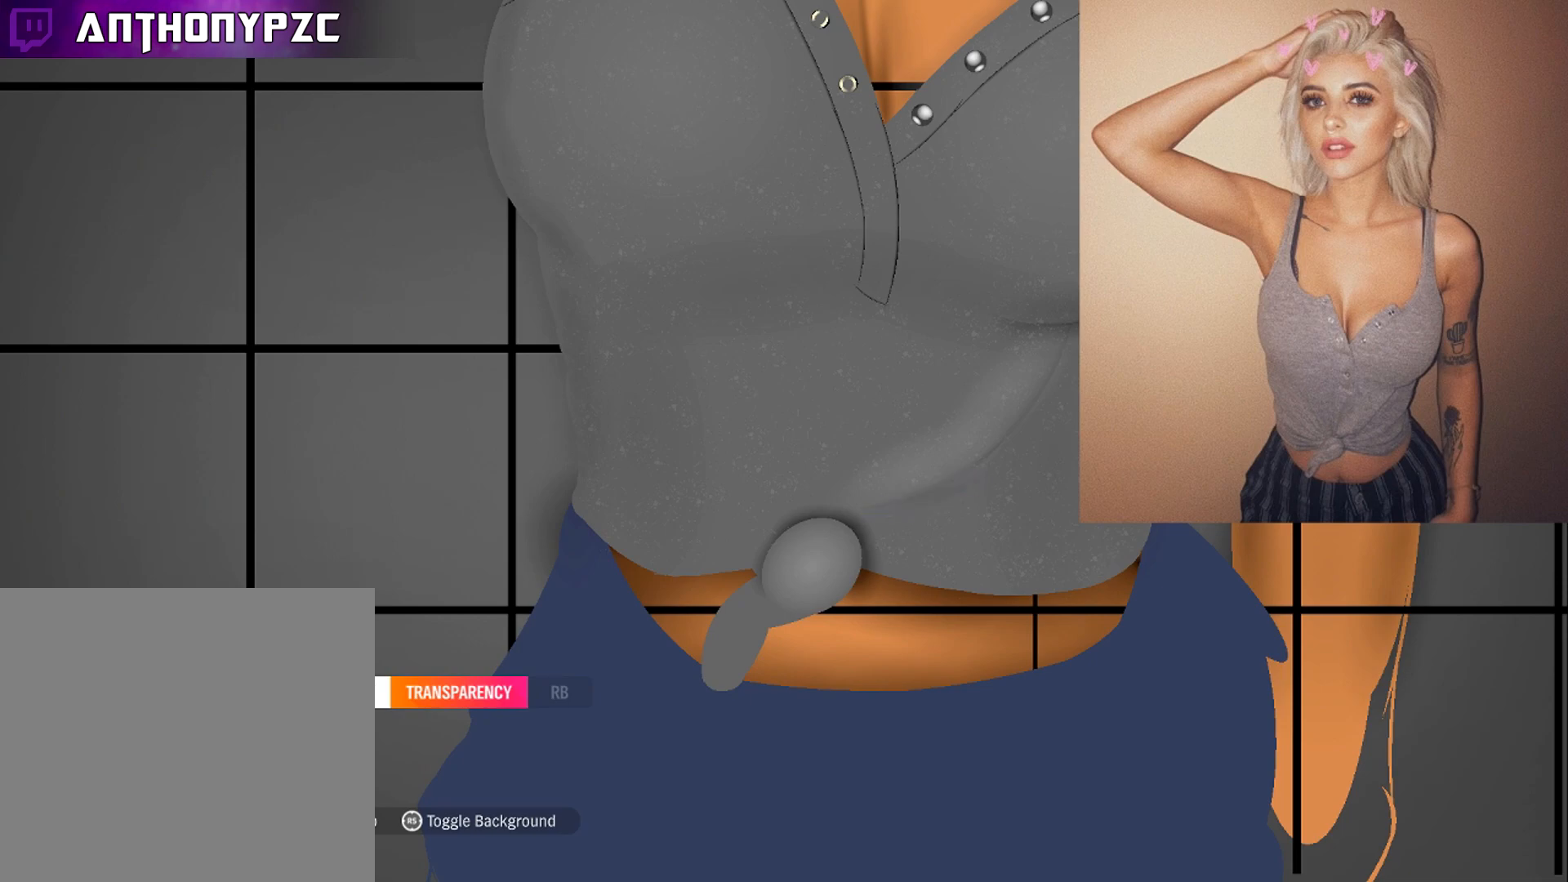
{"buttons": [], "left_stick": "center", "right_stick": "center", "events": [[300, "DPAD_LEFT", "down"], [367, "DPAD_LEFT", "up"]]}
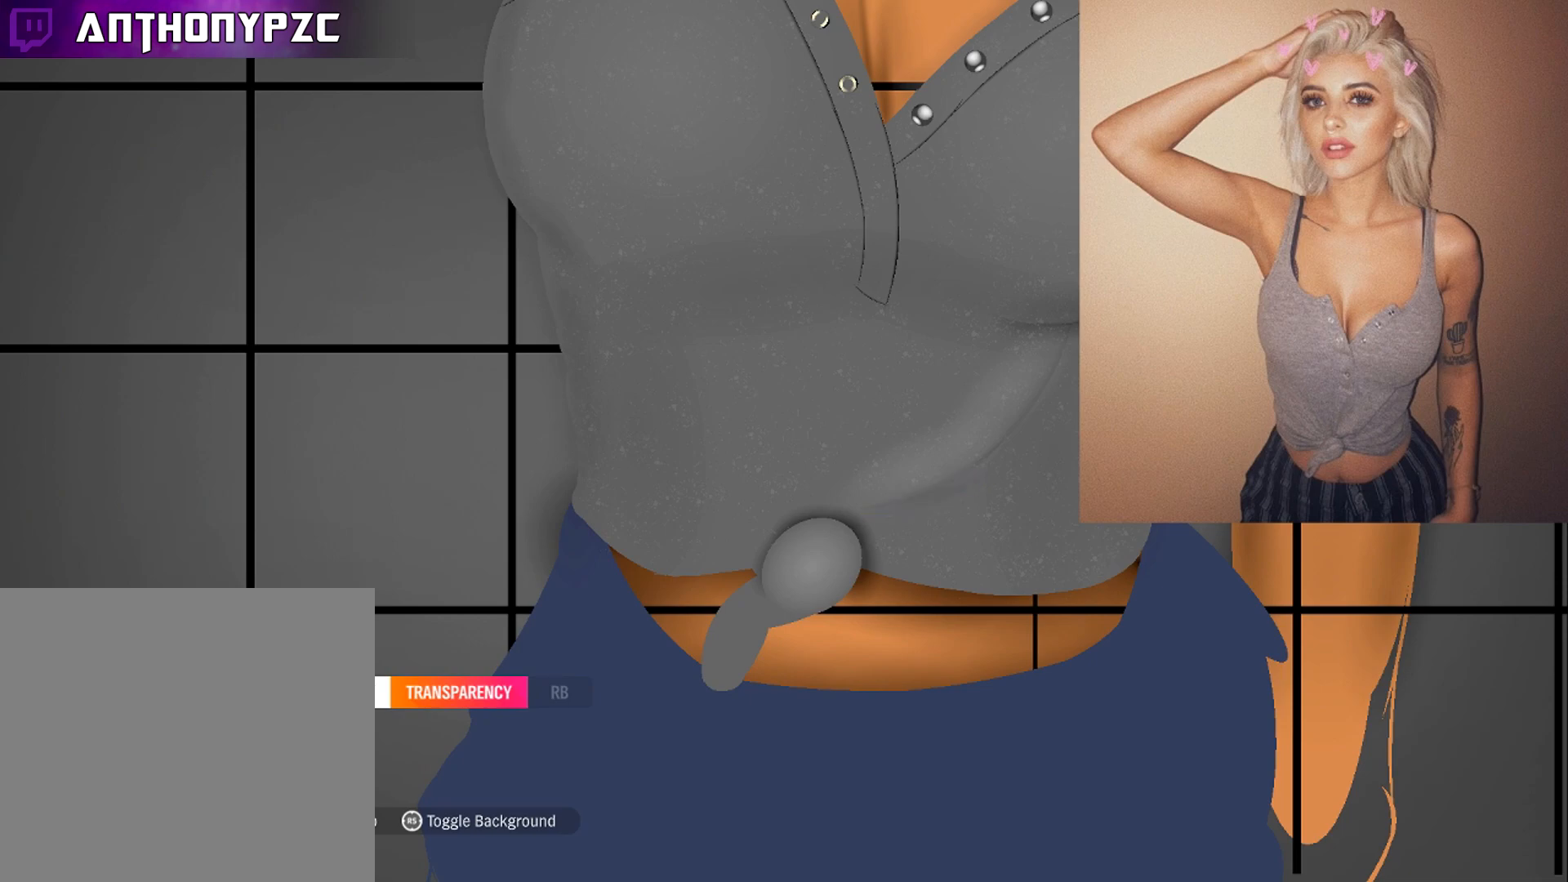
{"buttons": [], "left_stick": "center", "right_stick": "center", "events": [[34, "DPAD_RIGHT", "down"], [134, "DPAD_RIGHT", "up"]]}
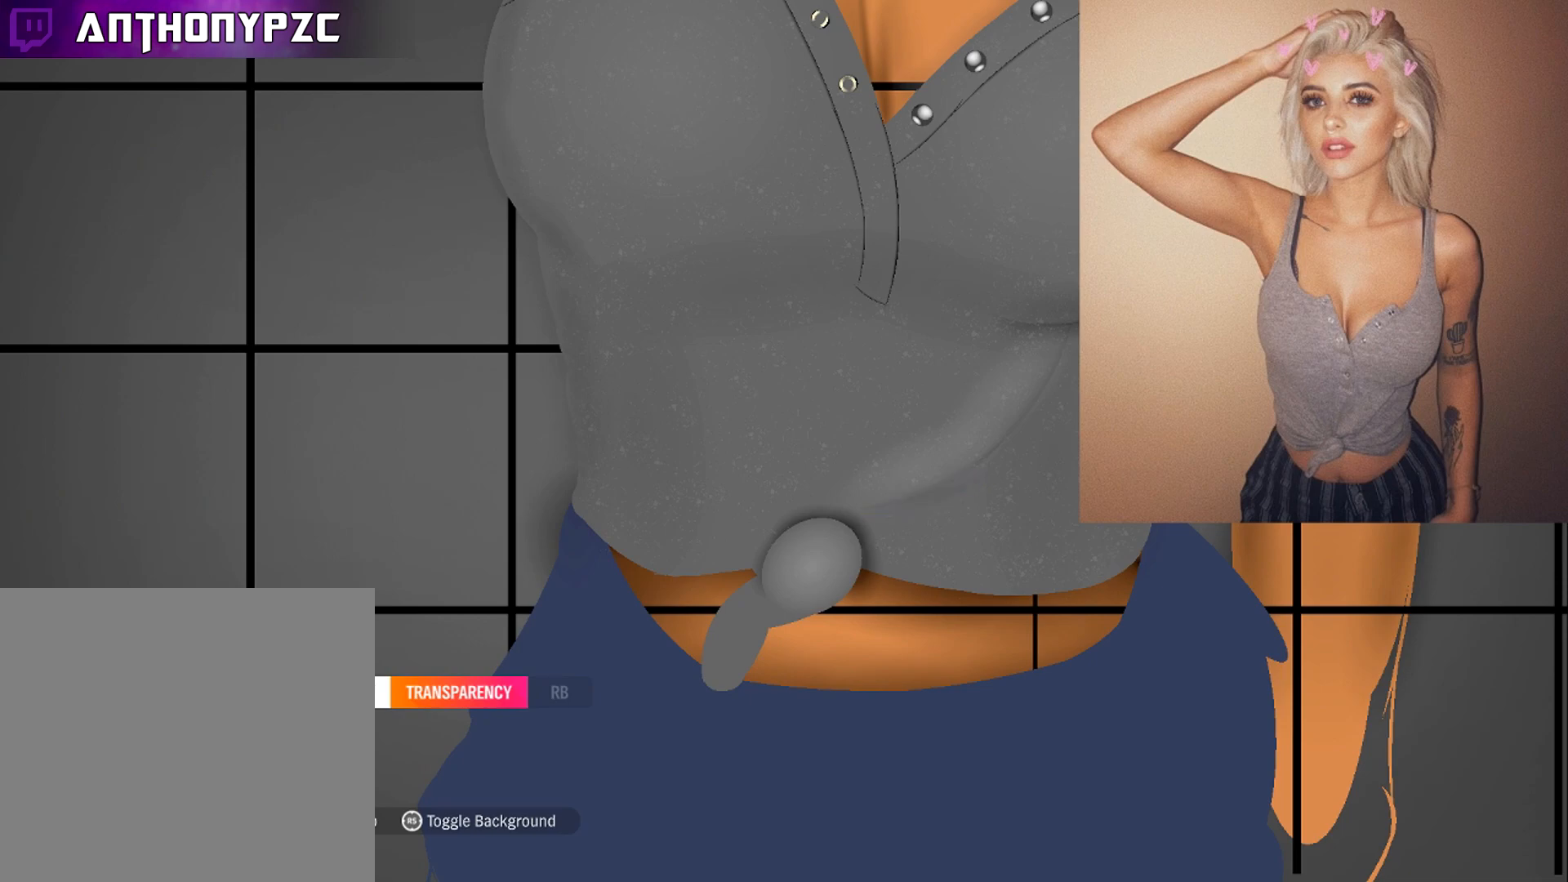
{"buttons": [], "left_stick": "center", "right_stick": "center", "events": [[300, "DPAD_RIGHT", "down"], [367, "DPAD_RIGHT", "up"]]}